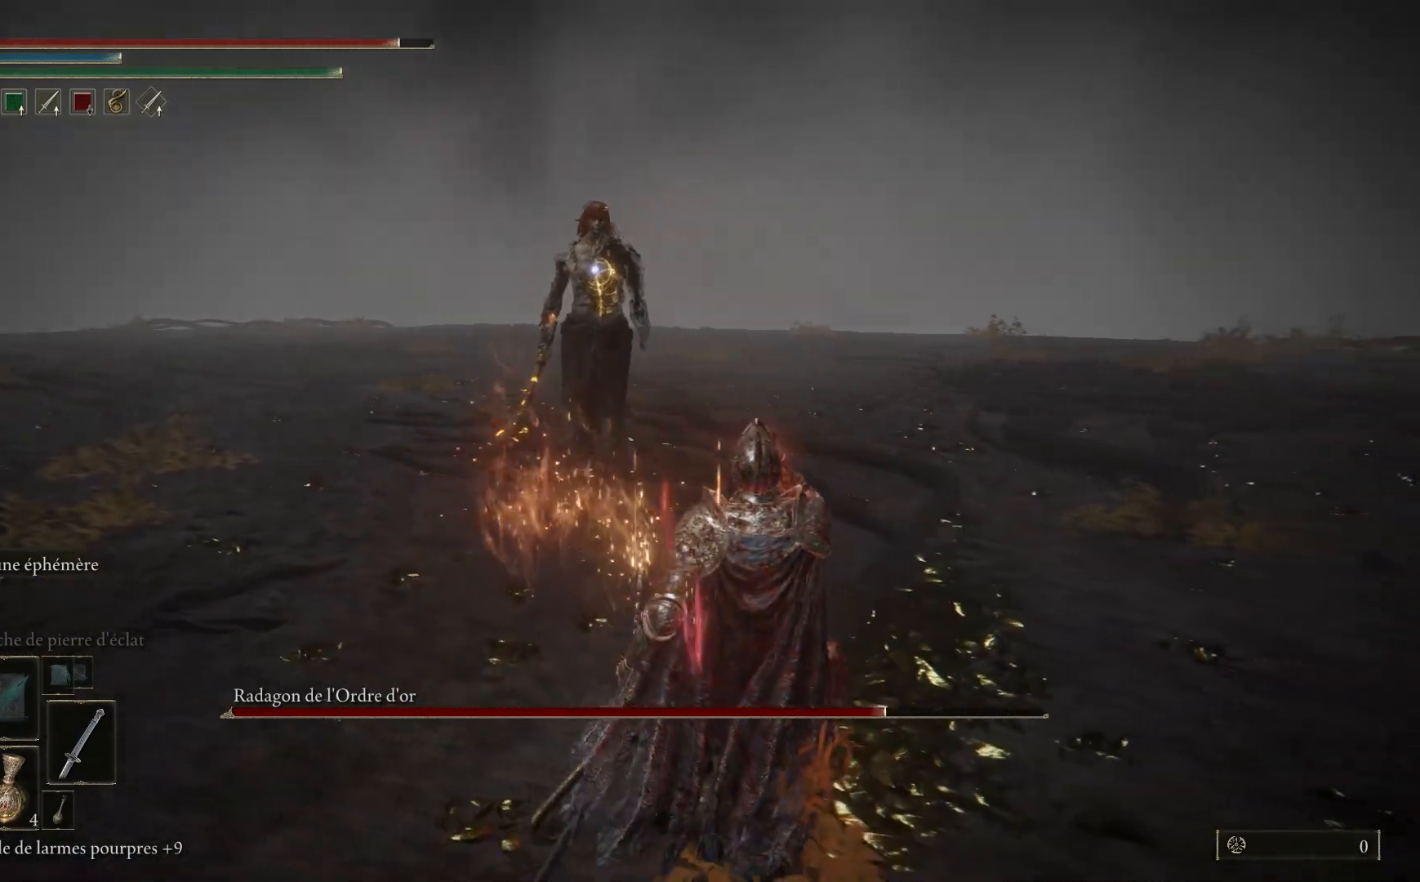
Gameplay with a controller (Xbox layout); each line is a JSON object with the inputs held at the frame after it. "events" lists button and stick changes between this image and that frame as [ms after this image, input, new state], when the widget could be followed in between. Not read: SHARE Z.
{"buttons": [], "left_stick": "right", "right_stick": "center", "events": []}
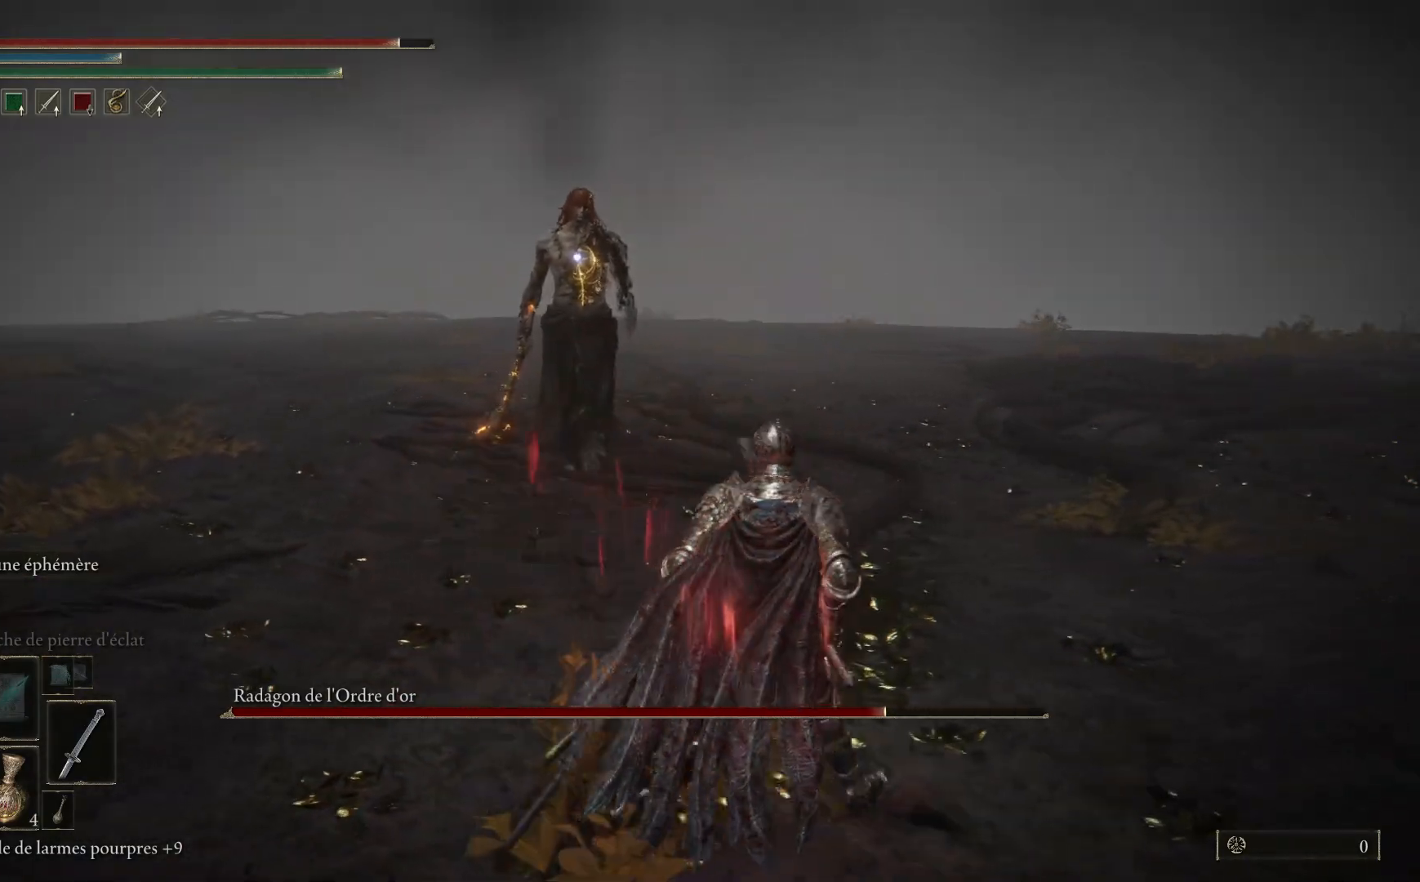
{"buttons": [], "left_stick": "up-right", "right_stick": "center", "events": [[83, "left_stick", "up-right"]]}
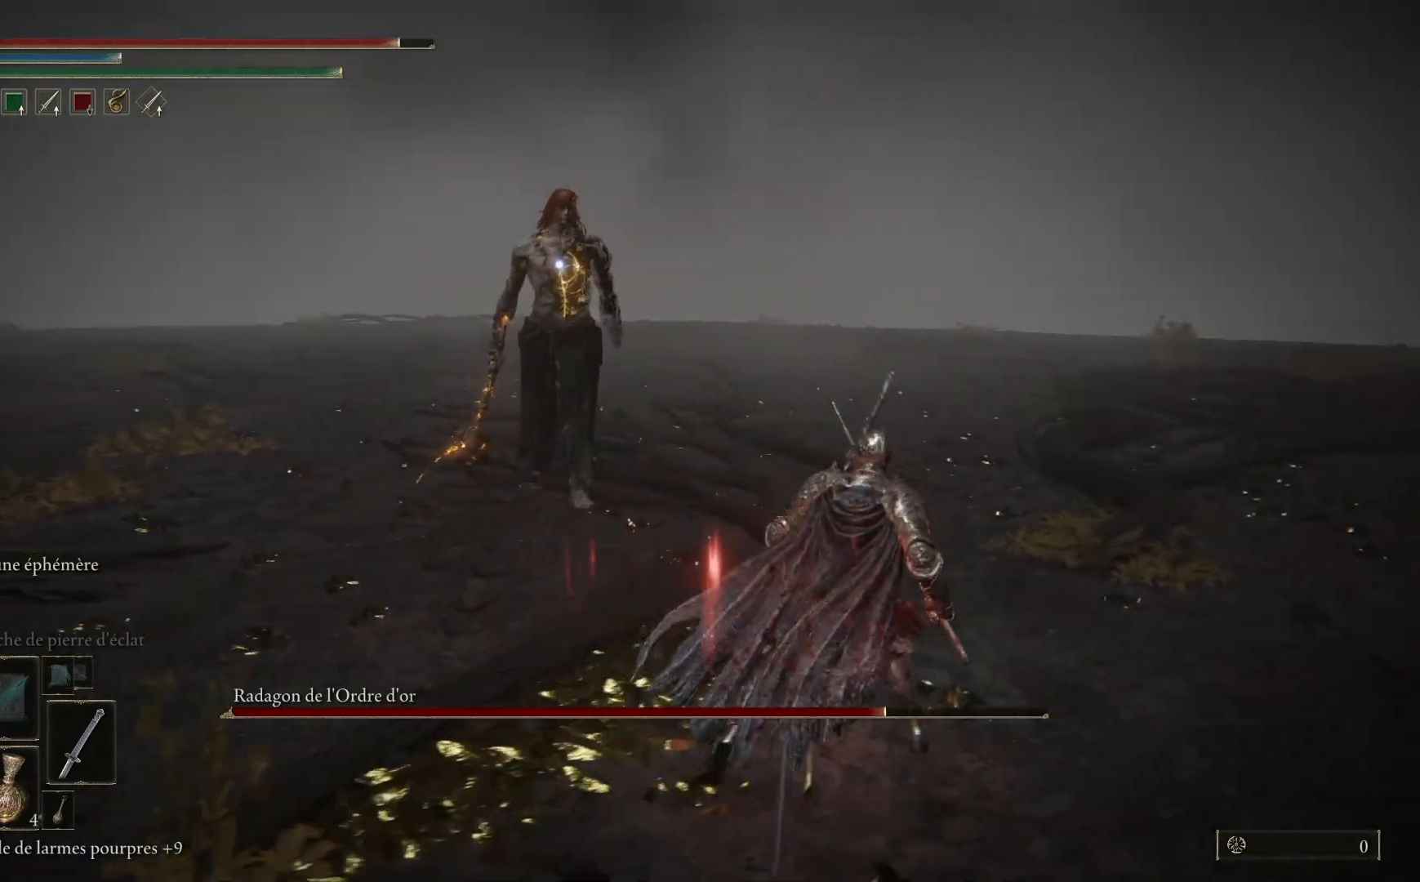
{"buttons": [], "left_stick": "up-right", "right_stick": "center", "events": []}
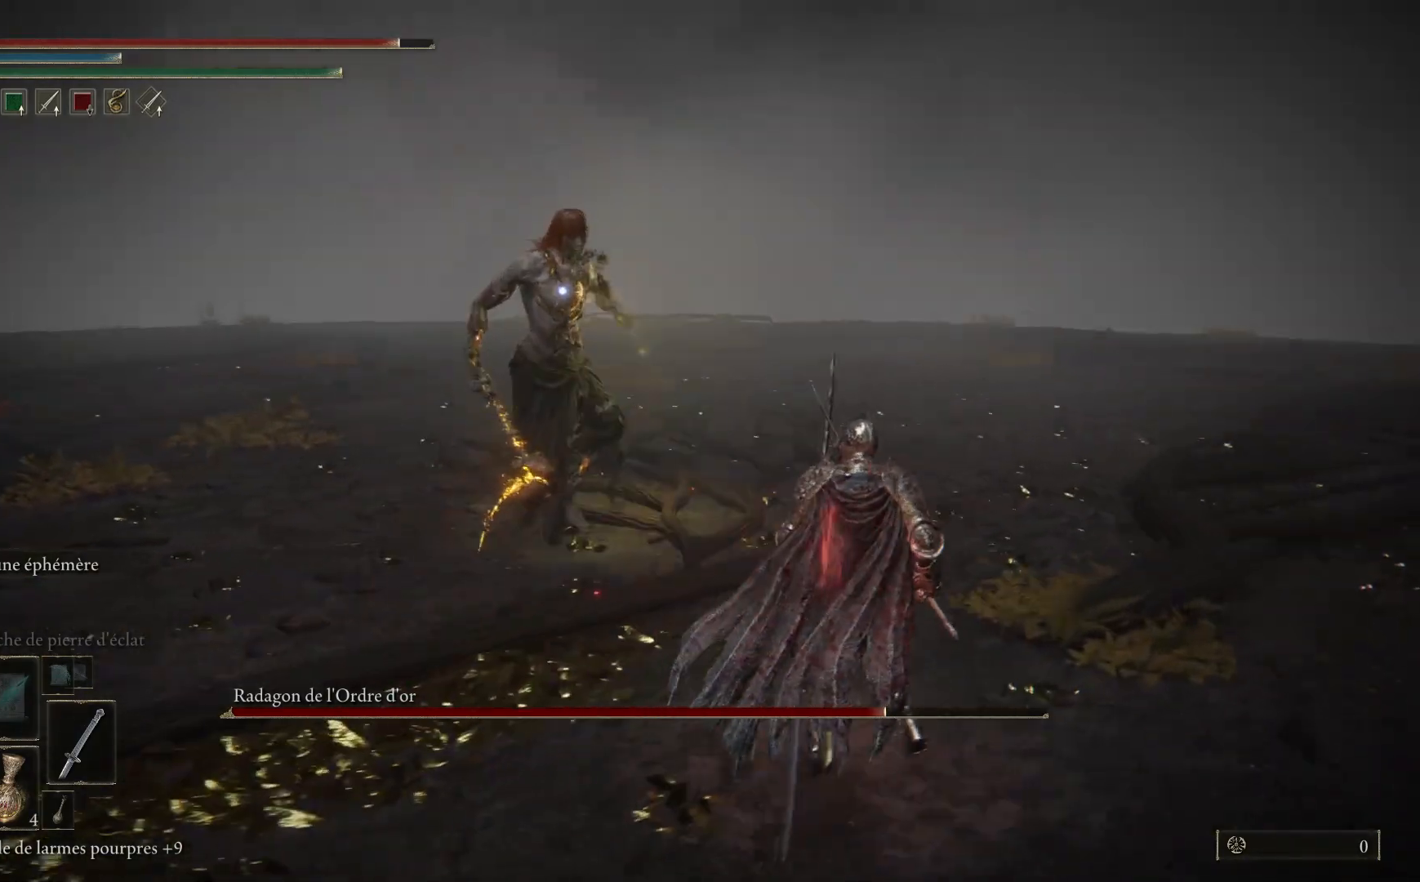
{"buttons": [], "left_stick": "up", "right_stick": "center", "events": [[67, "B", "down"], [83, "left_stick", "up"], [233, "B", "up"]]}
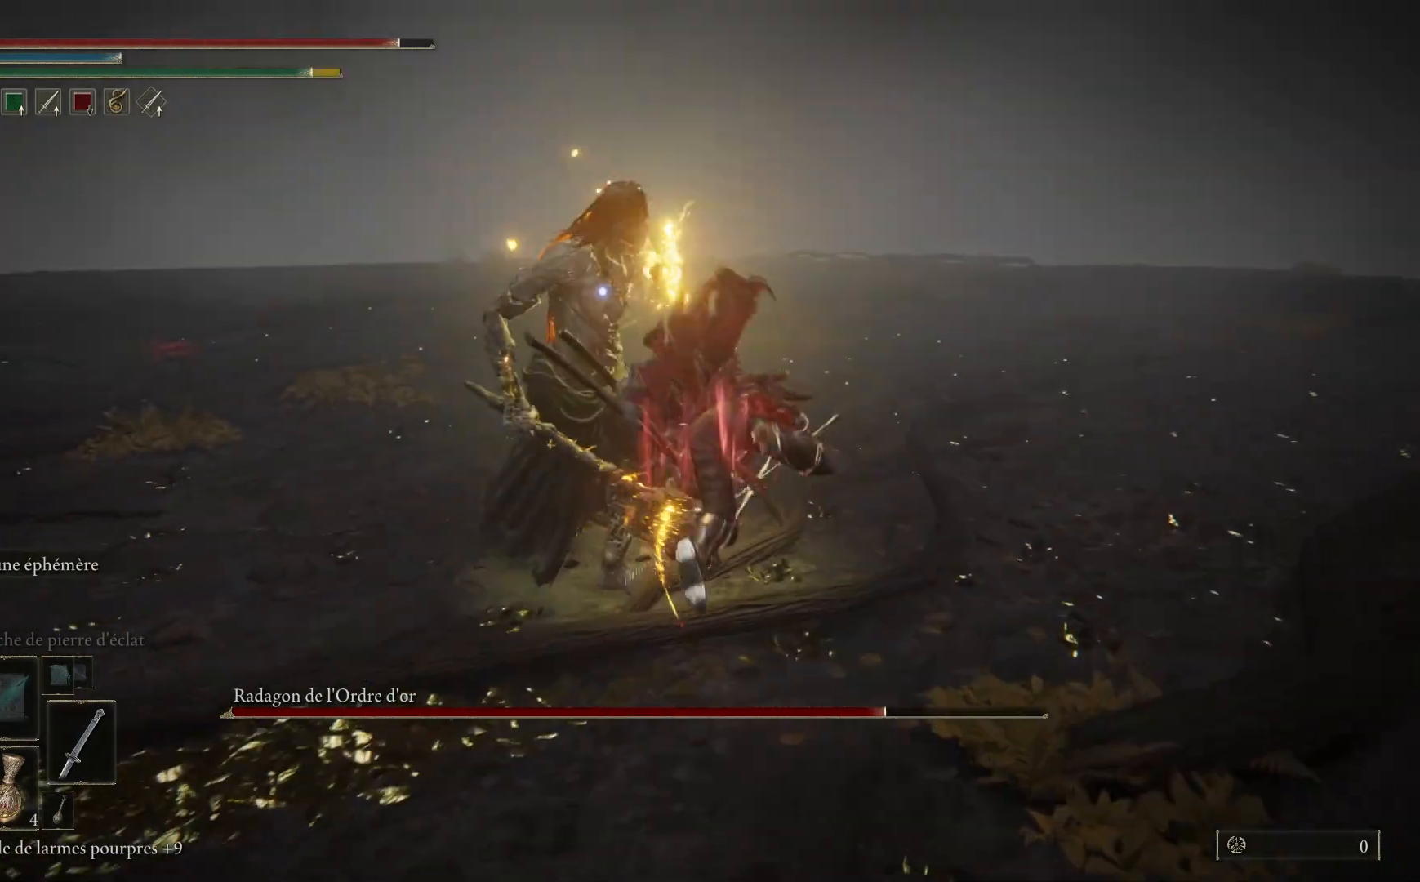
{"buttons": ["B"], "left_stick": "up-left", "right_stick": "center", "events": [[300, "left_stick", "up-left"], [450, "B", "down"]]}
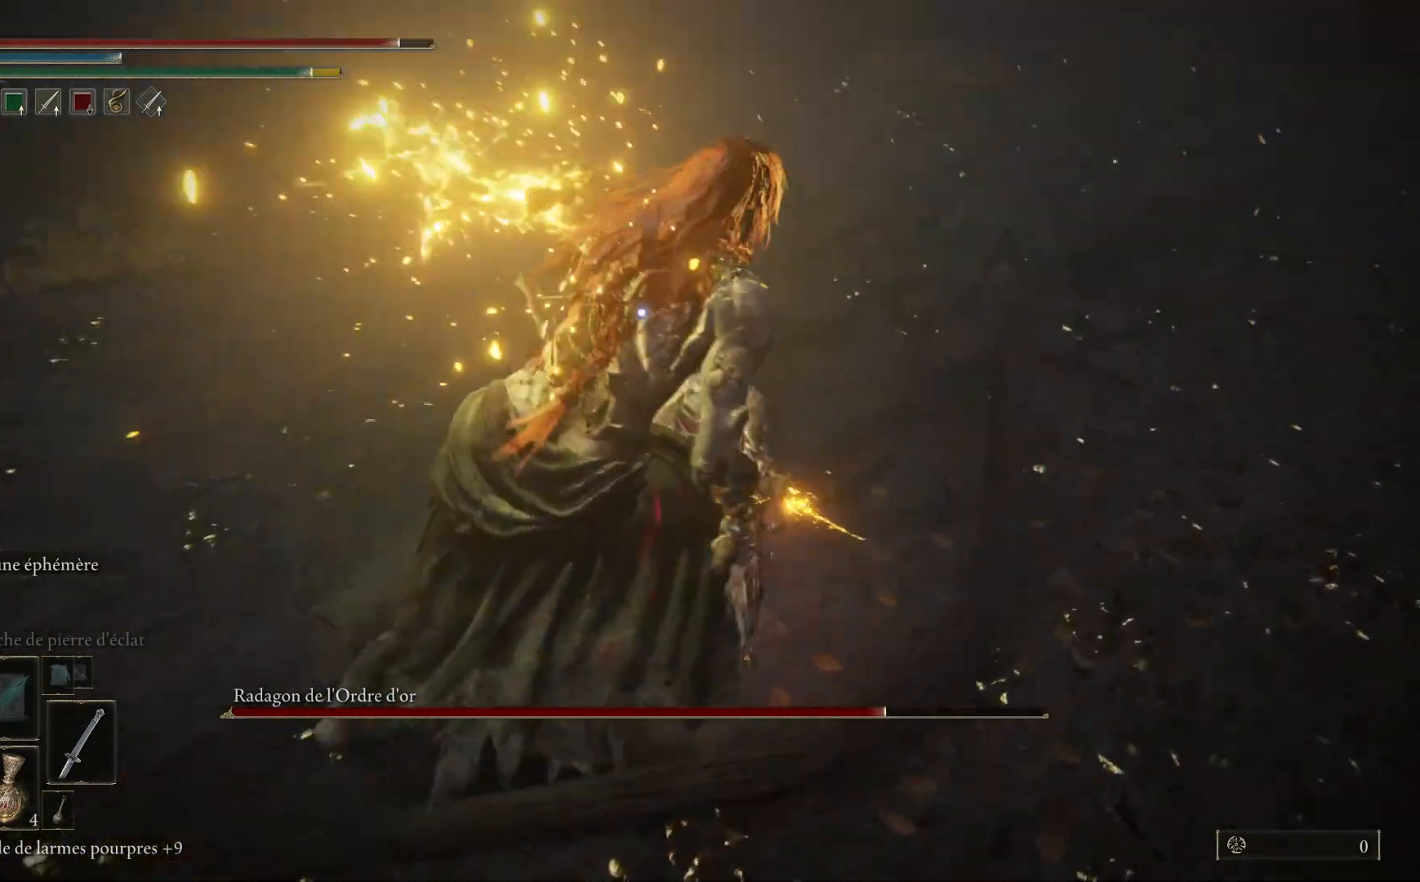
{"buttons": ["B"], "left_stick": "down-left", "right_stick": "center", "events": [[83, "left_stick", "left"], [417, "left_stick", "down-left"]]}
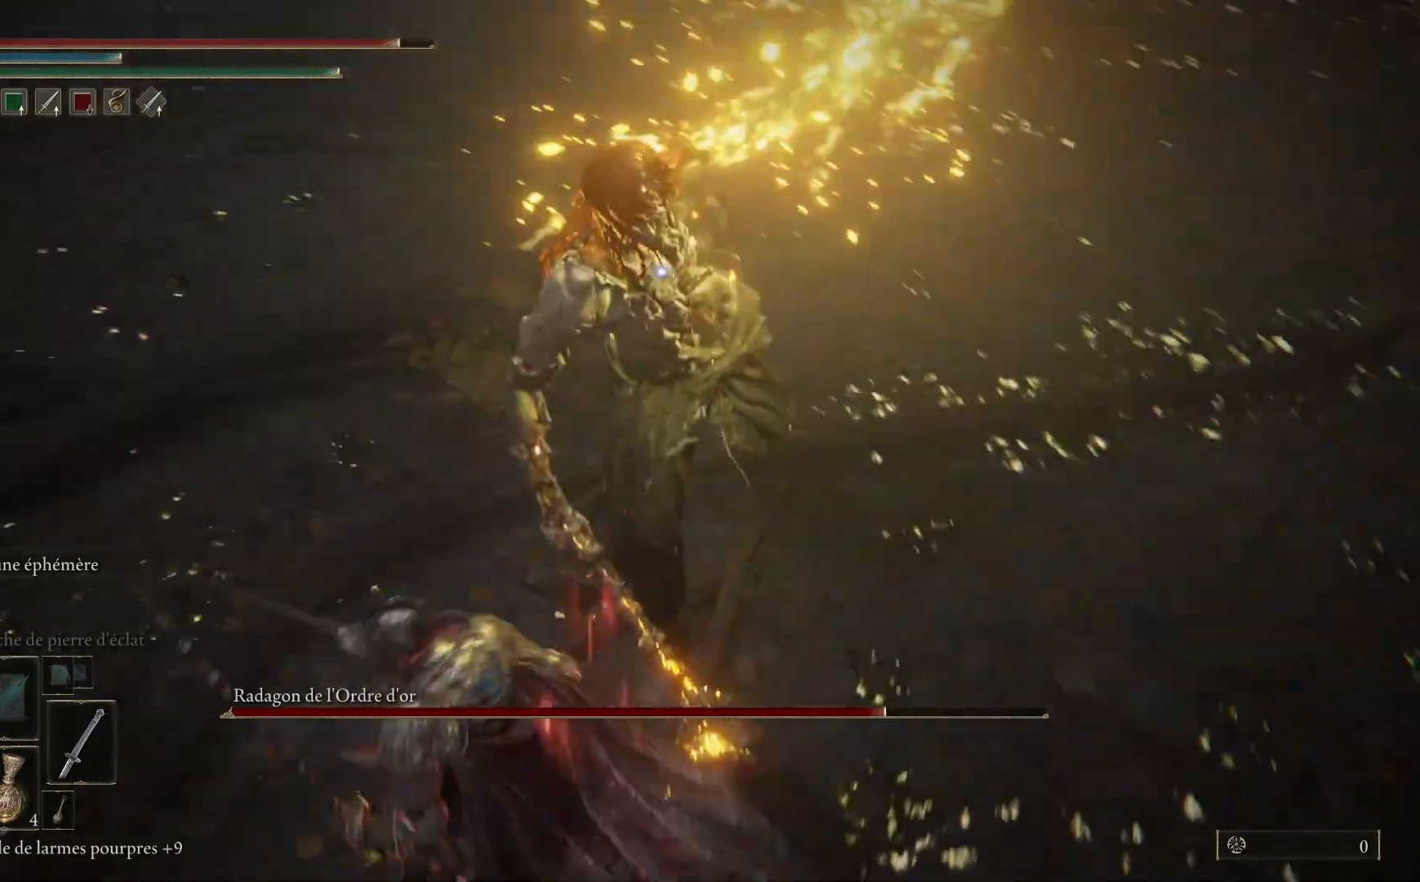
{"buttons": ["B"], "left_stick": "down", "right_stick": "center", "events": [[17, "B", "up"], [67, "left_stick", "down"], [133, "B", "down"]]}
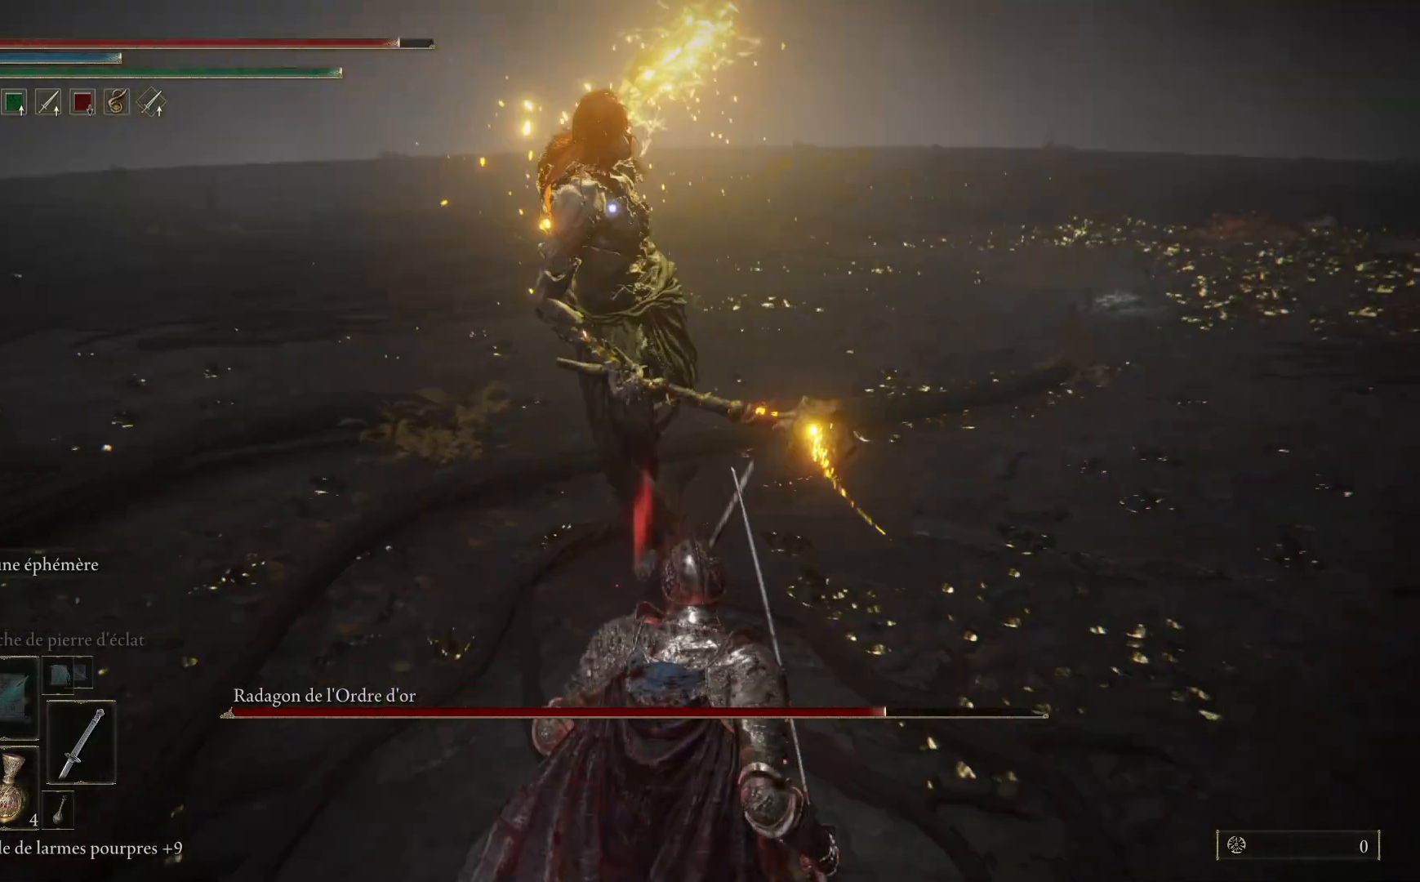
{"buttons": ["B"], "left_stick": "down", "right_stick": "center", "events": [[400, "B", "up"], [483, "B", "down"]]}
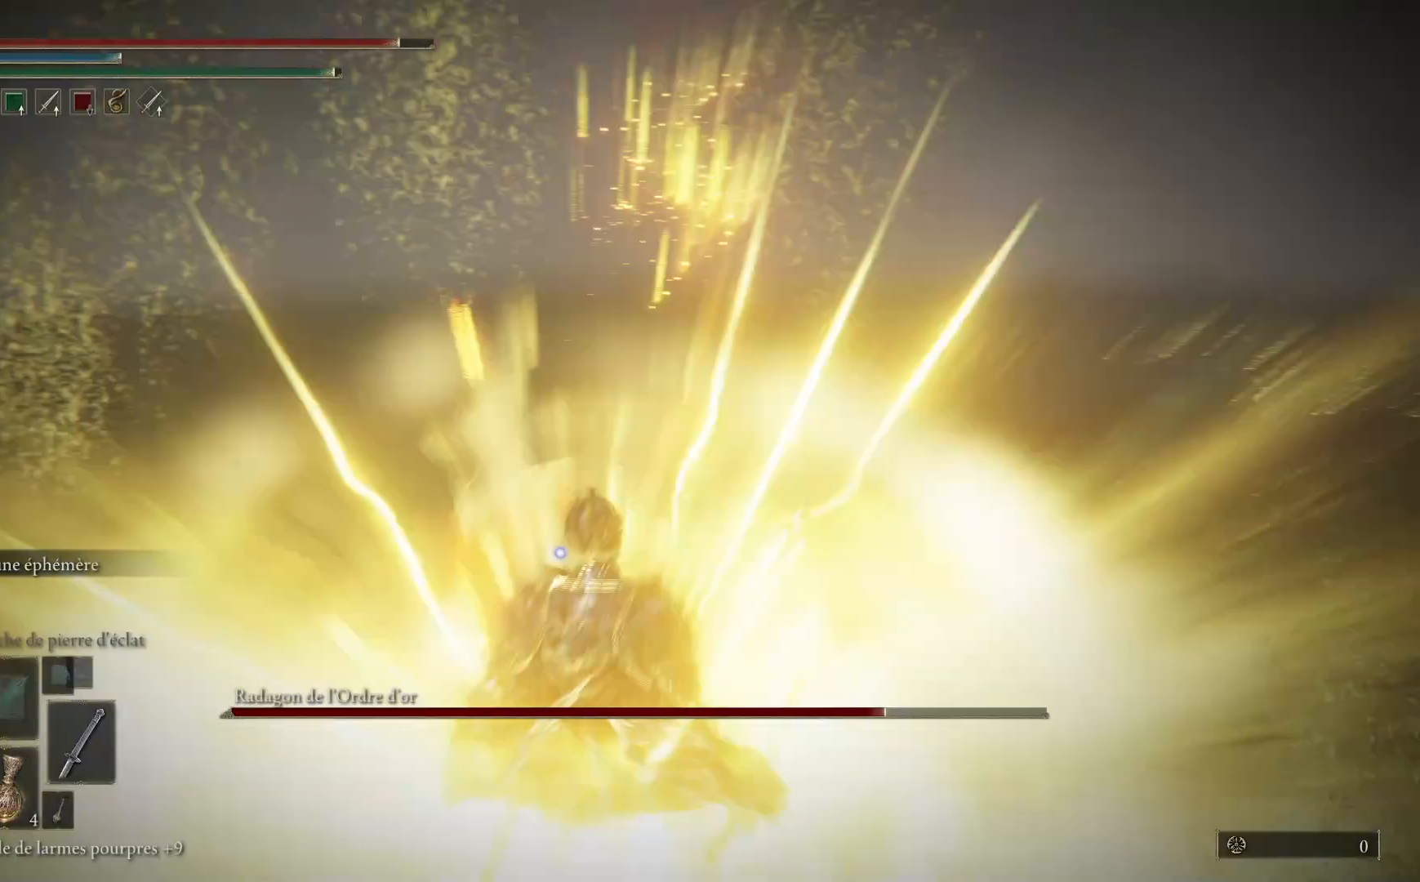
{"buttons": [], "left_stick": "down", "right_stick": "center", "events": [[83, "B", "up"]]}
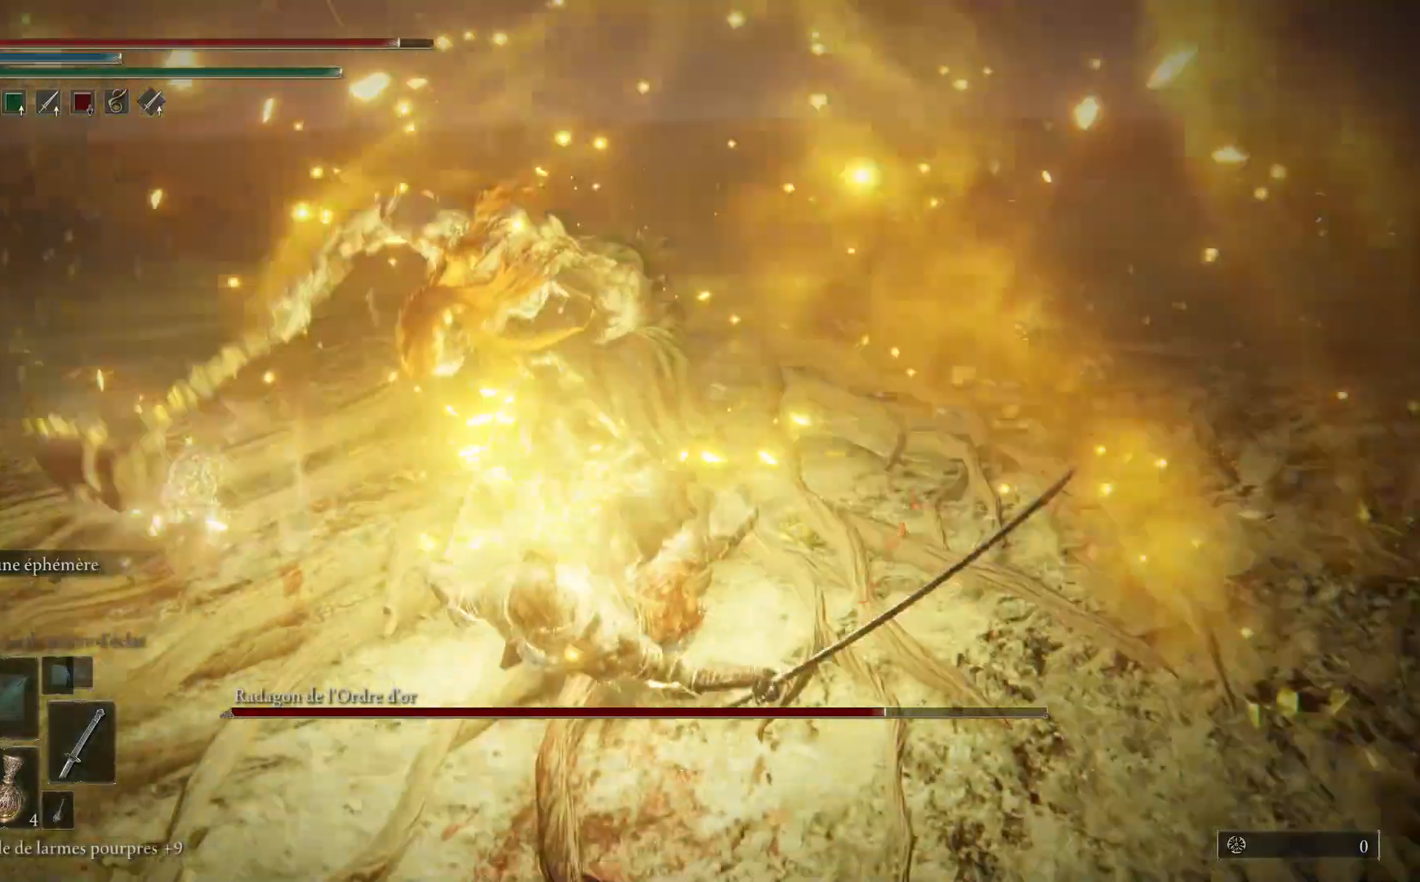
{"buttons": ["B"], "left_stick": "down", "right_stick": "center", "events": [[50, "left_stick", "center"], [367, "left_stick", "down"], [500, "B", "down"]]}
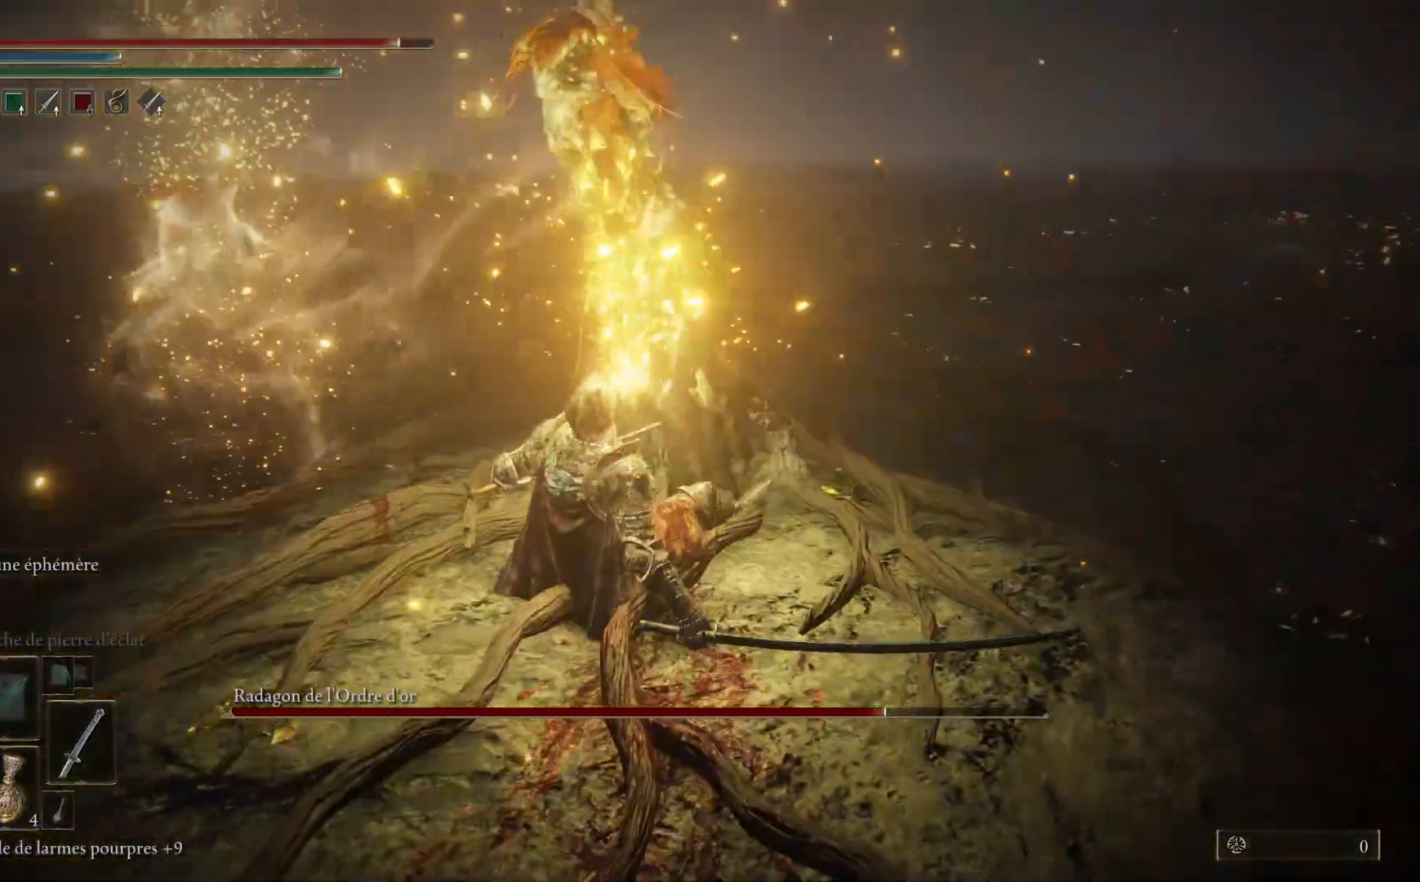
{"buttons": [], "left_stick": "center", "right_stick": "center", "events": [[117, "B", "up"], [467, "left_stick", "center"]]}
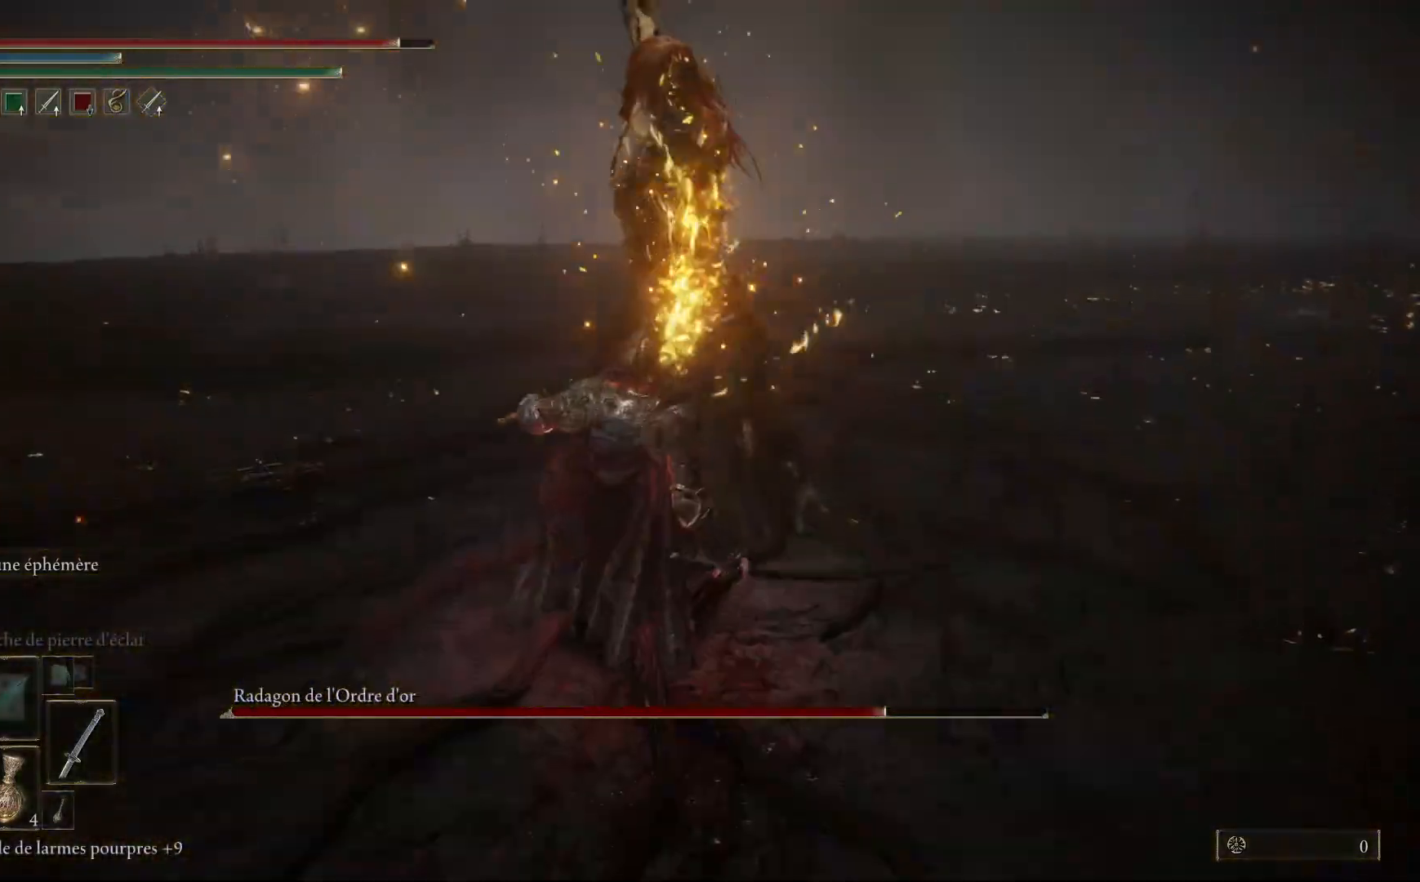
{"buttons": [], "left_stick": "center", "right_stick": "center", "events": []}
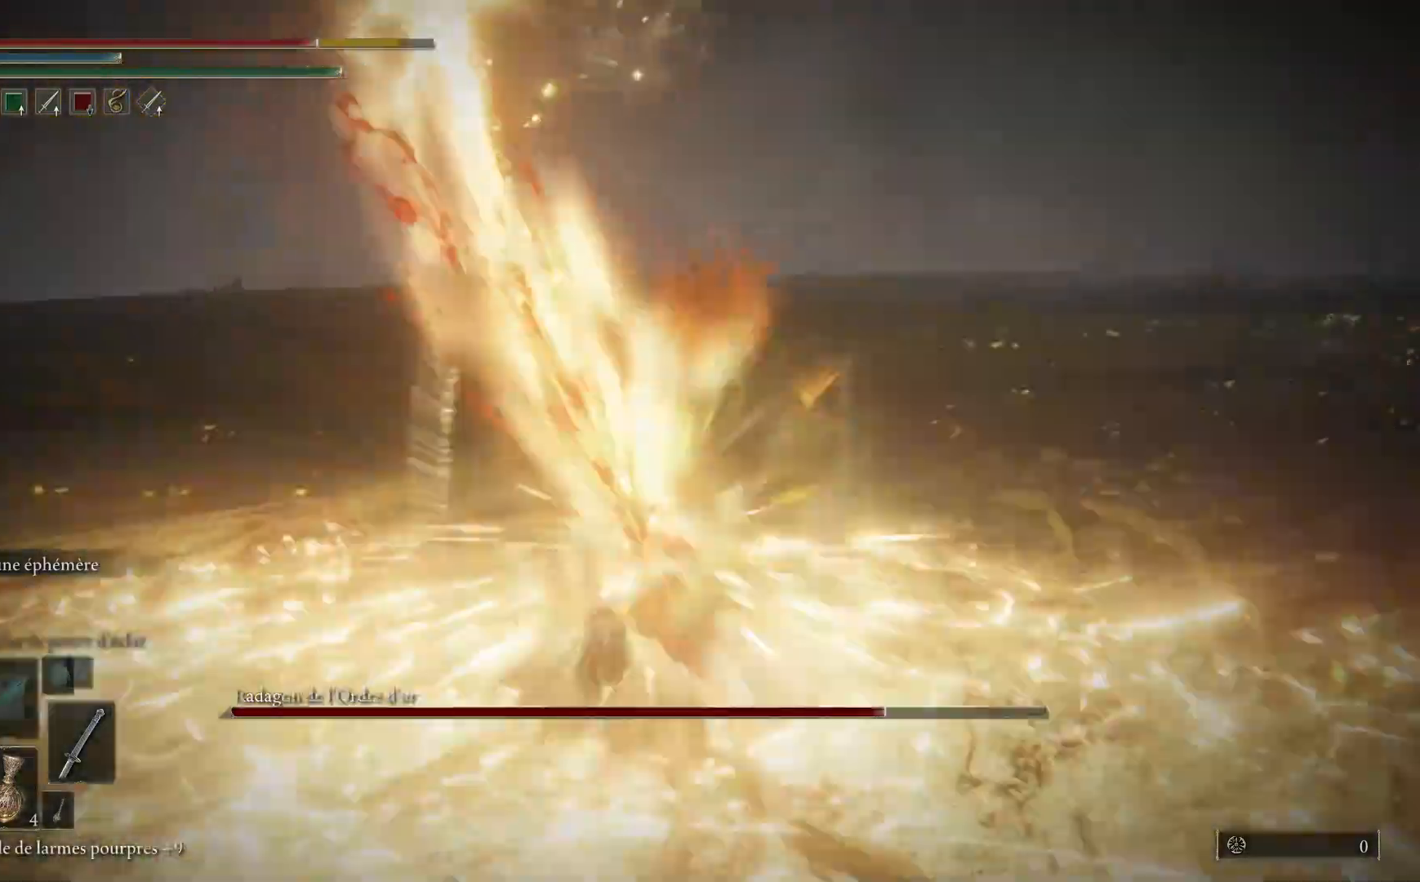
{"buttons": [], "left_stick": "center", "right_stick": "center", "events": []}
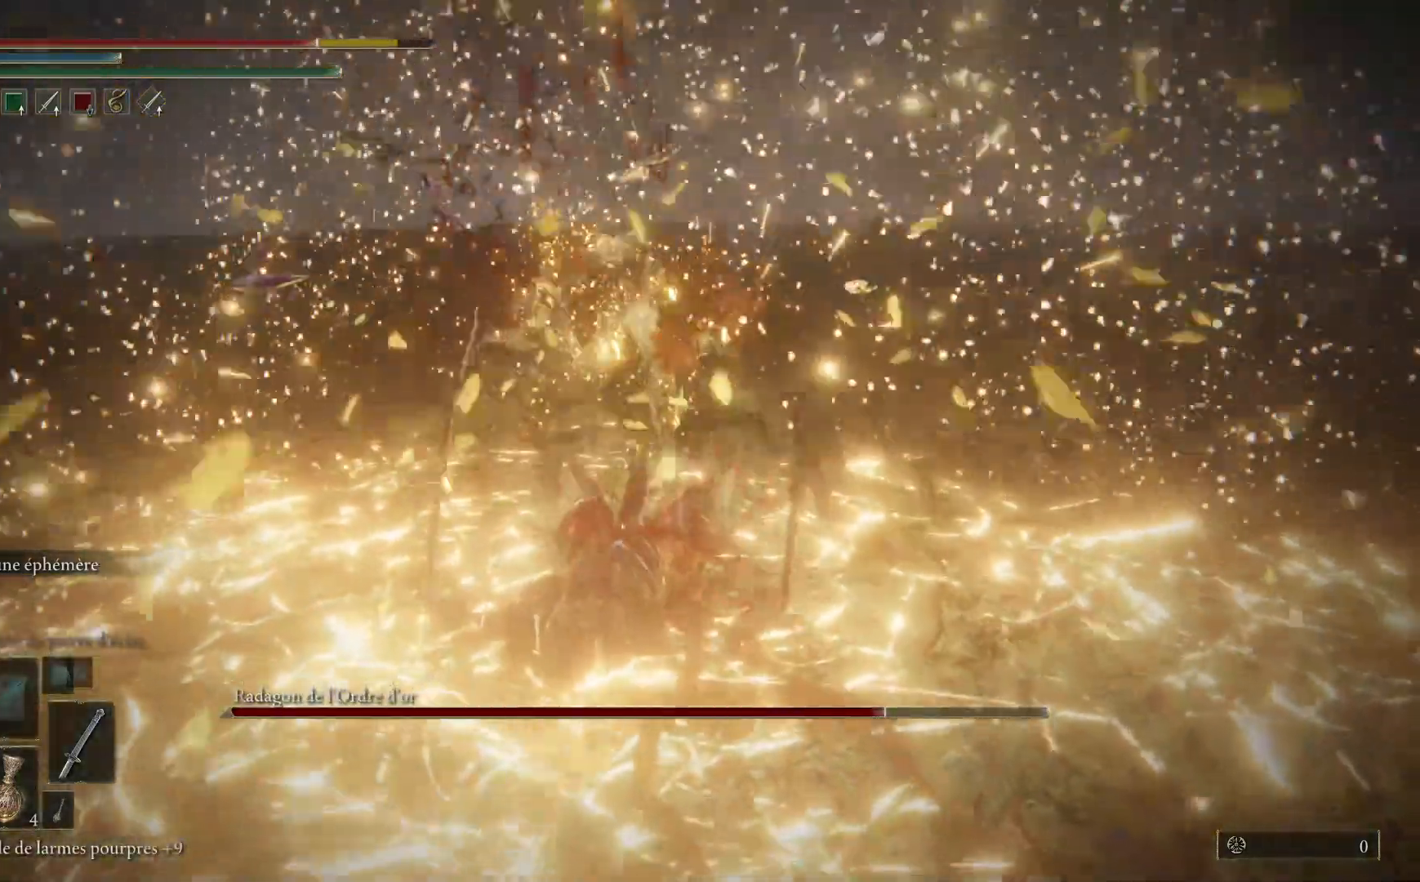
{"buttons": [], "left_stick": "center", "right_stick": "center", "events": []}
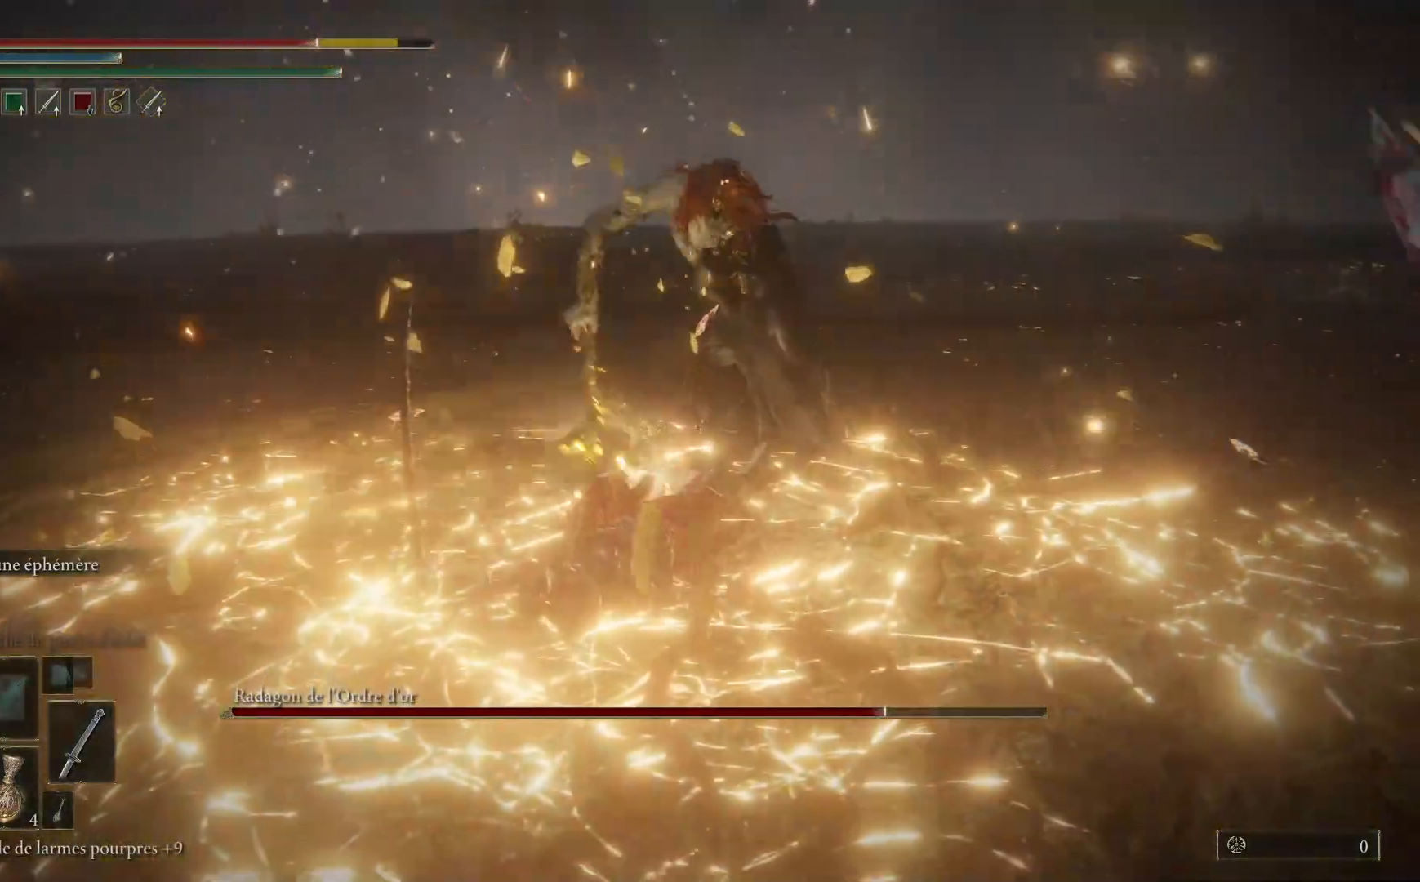
{"buttons": [], "left_stick": "center", "right_stick": "center", "events": []}
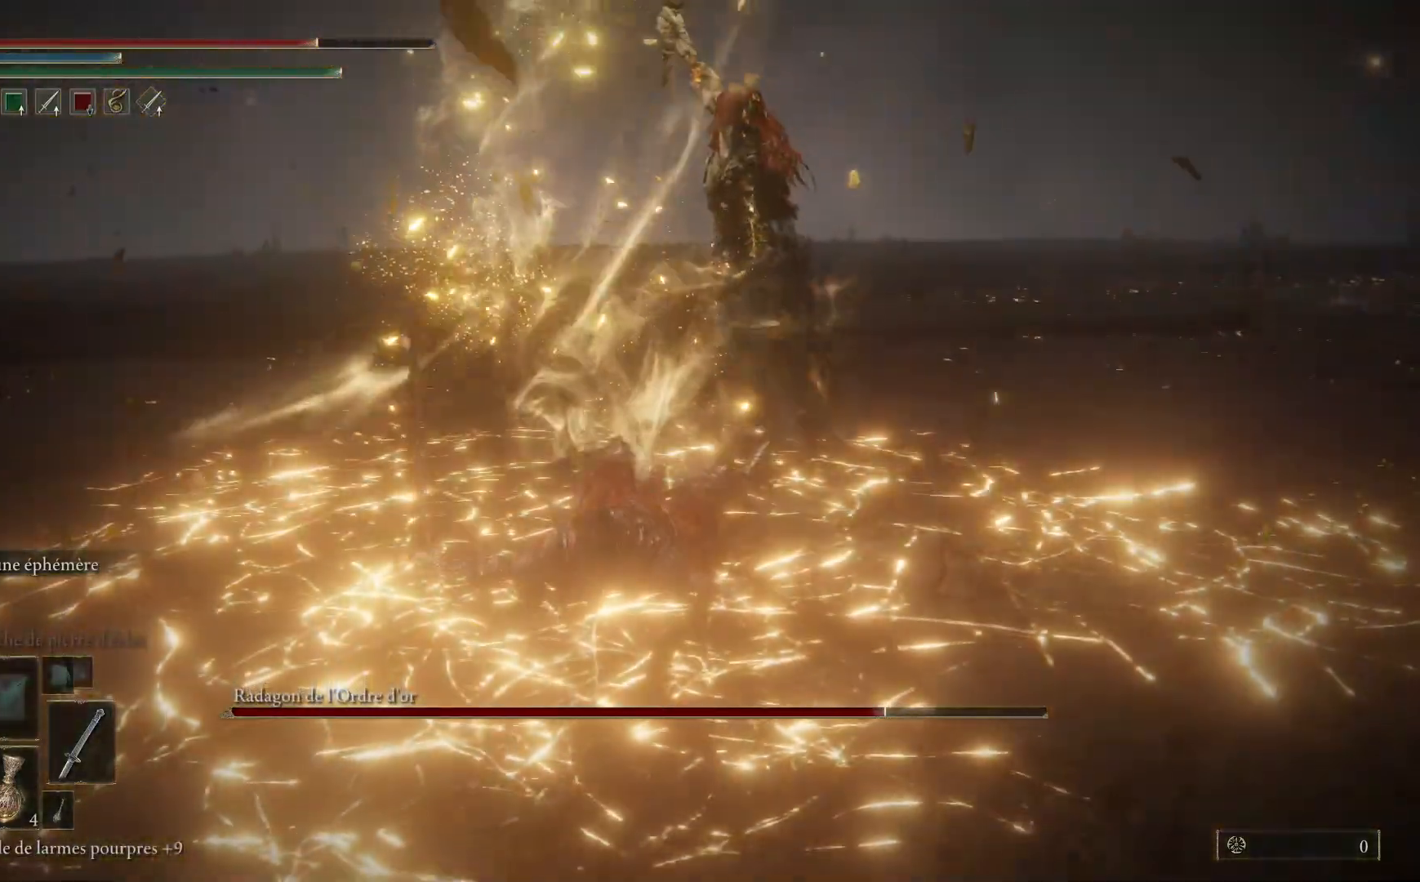
{"buttons": [], "left_stick": "center", "right_stick": "center", "events": []}
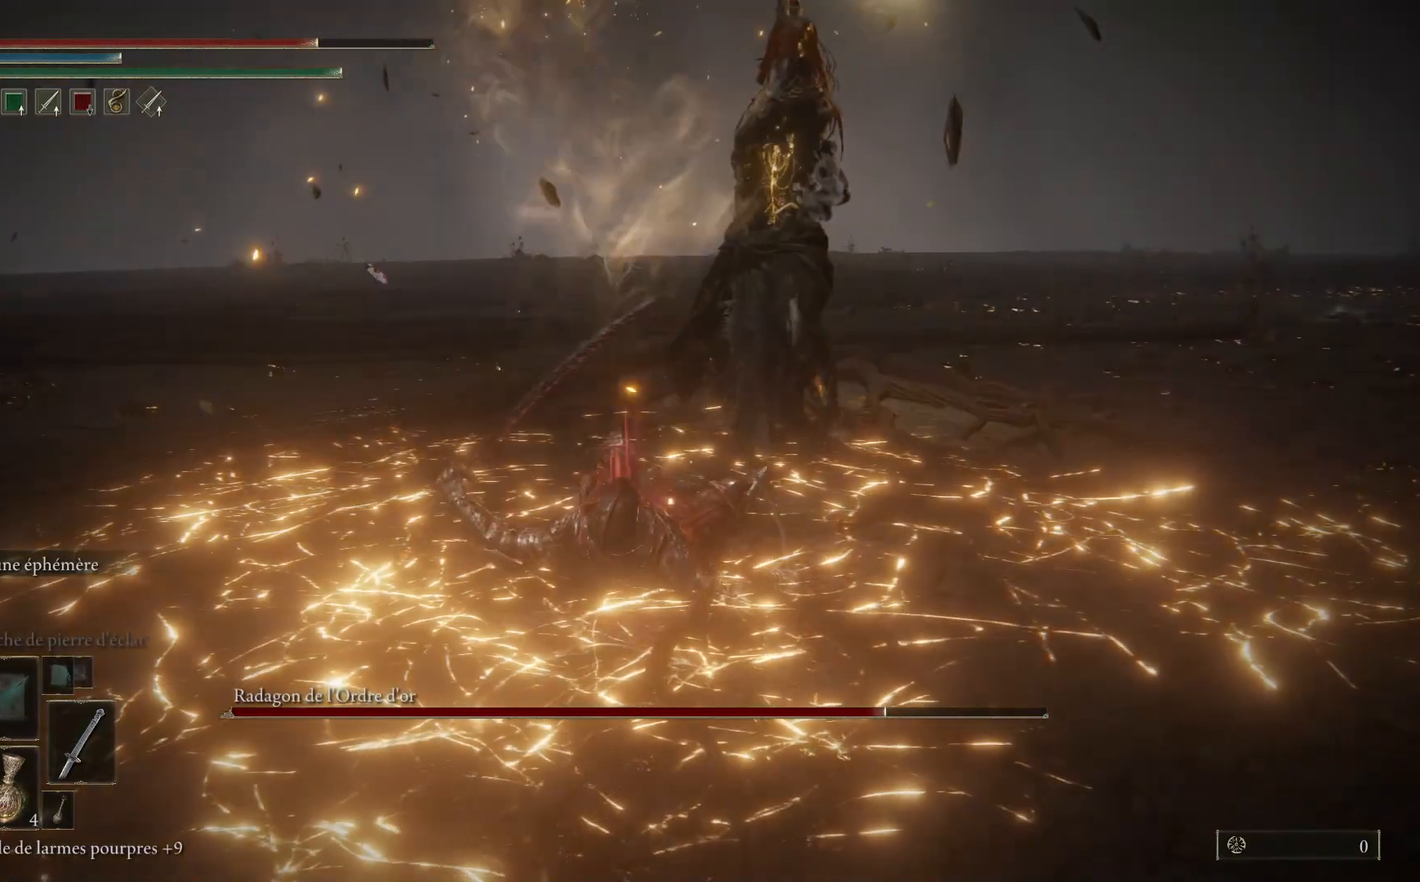
{"buttons": [], "left_stick": "center", "right_stick": "center", "events": []}
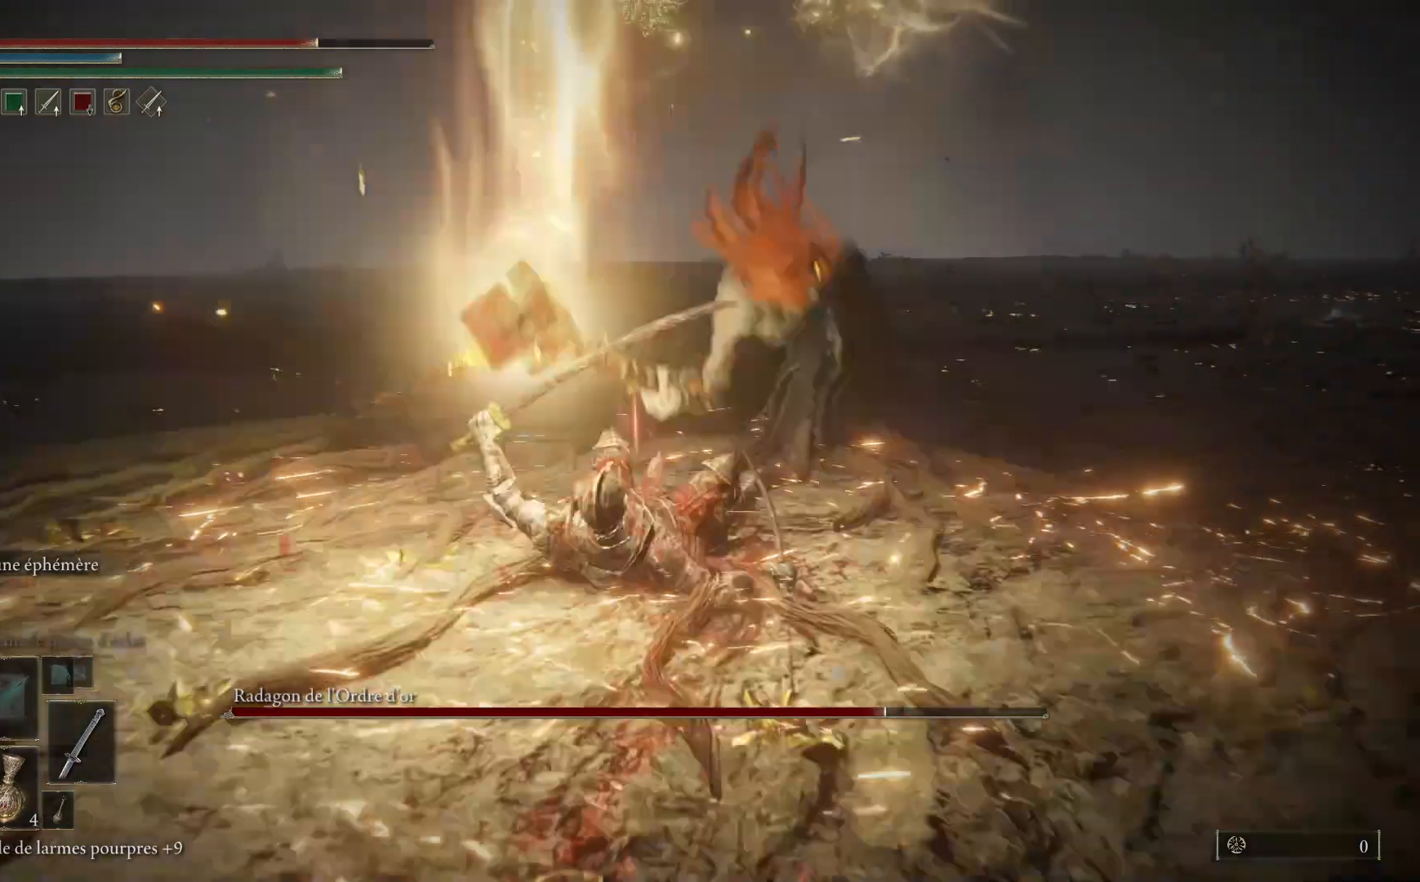
{"buttons": [], "left_stick": "center", "right_stick": "center", "events": []}
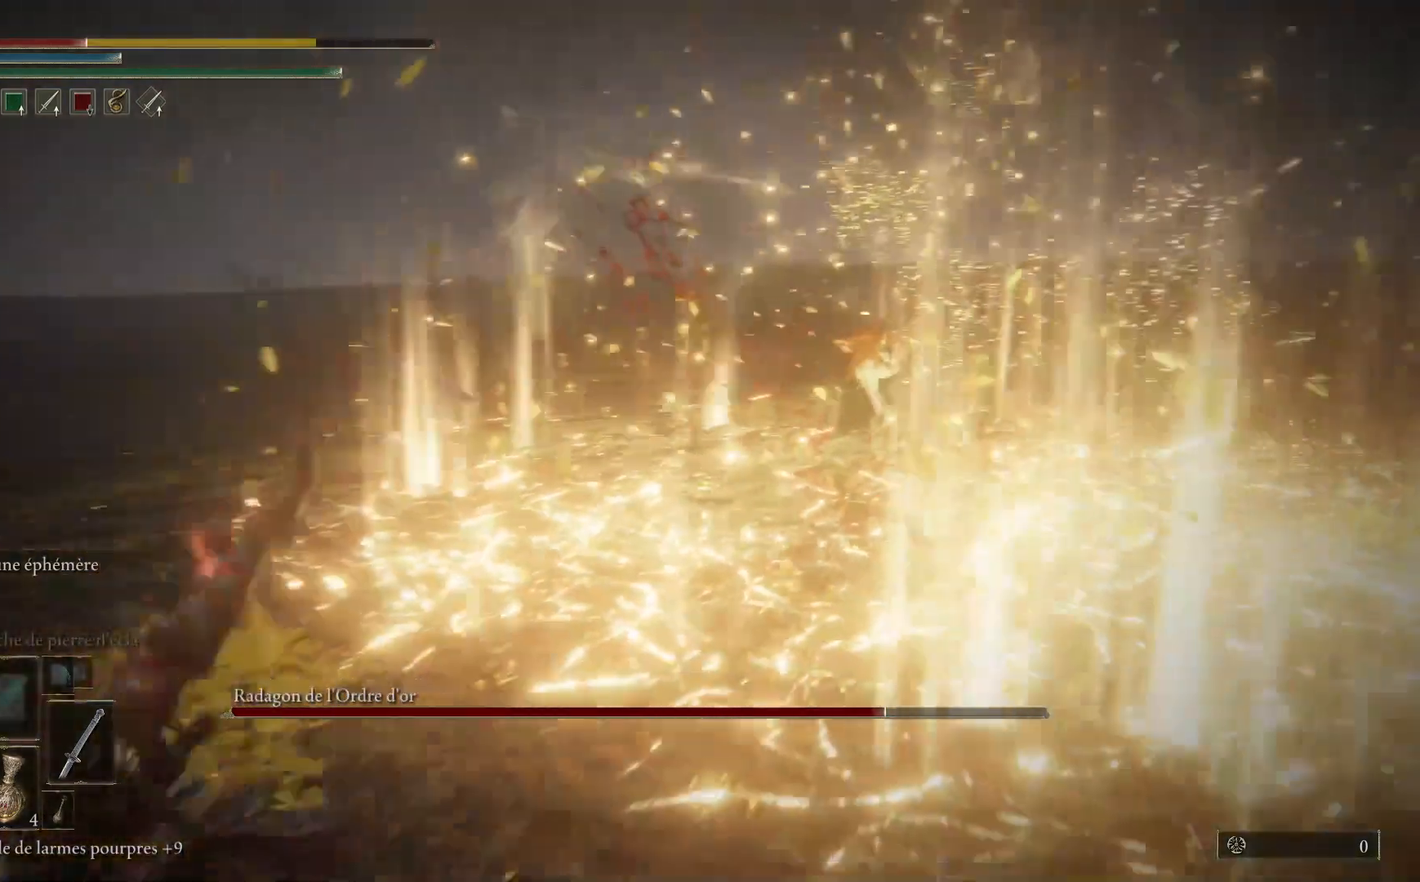
{"buttons": ["B"], "left_stick": "down-left", "right_stick": "center", "events": [[250, "left_stick", "down-left"], [433, "B", "down"]]}
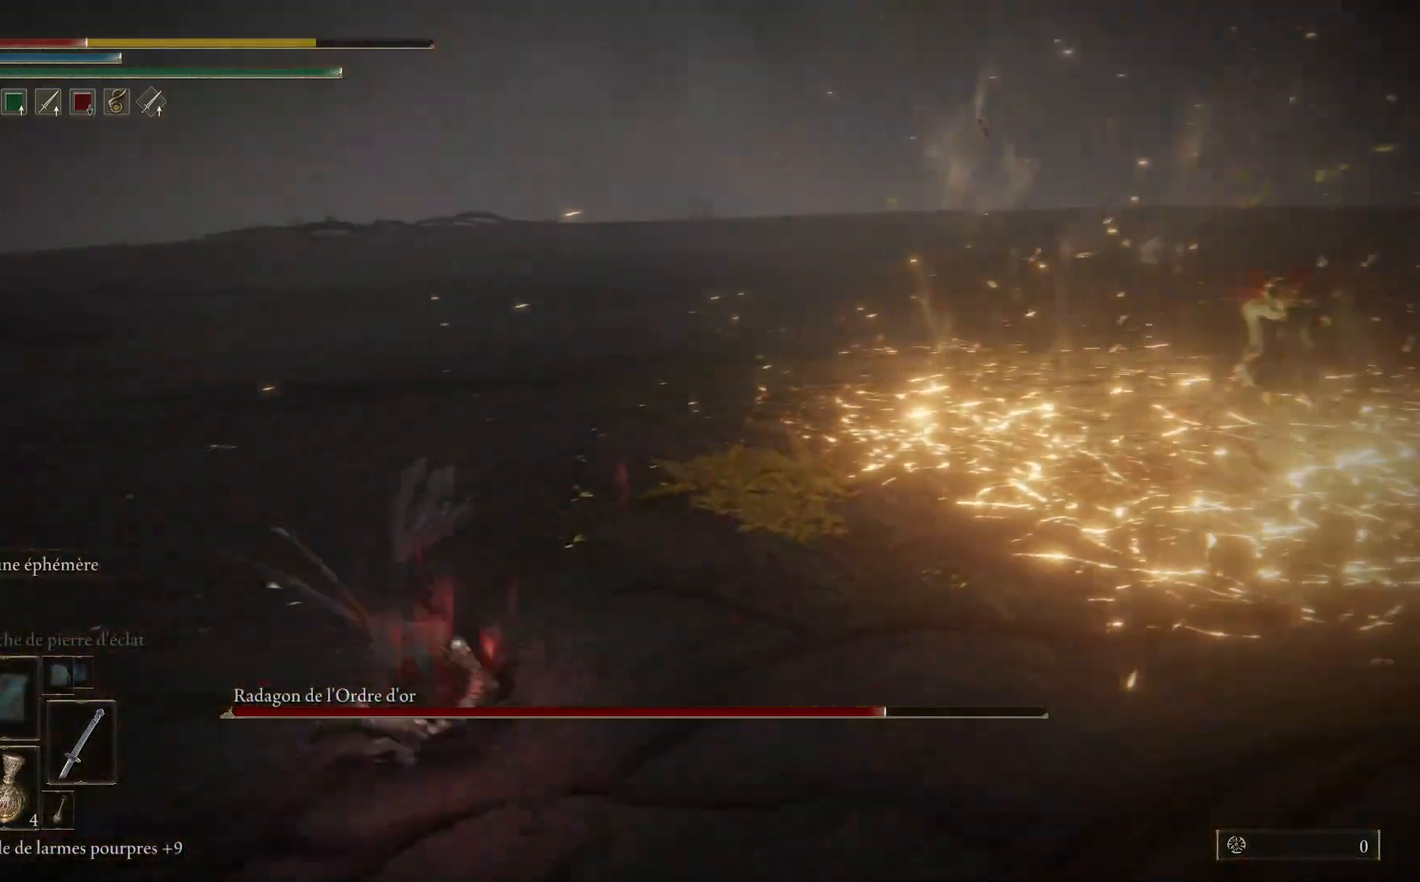
{"buttons": [], "left_stick": "left", "right_stick": "center", "events": [[50, "left_stick", "left"], [117, "B", "up"], [200, "B", "down"], [333, "B", "up"]]}
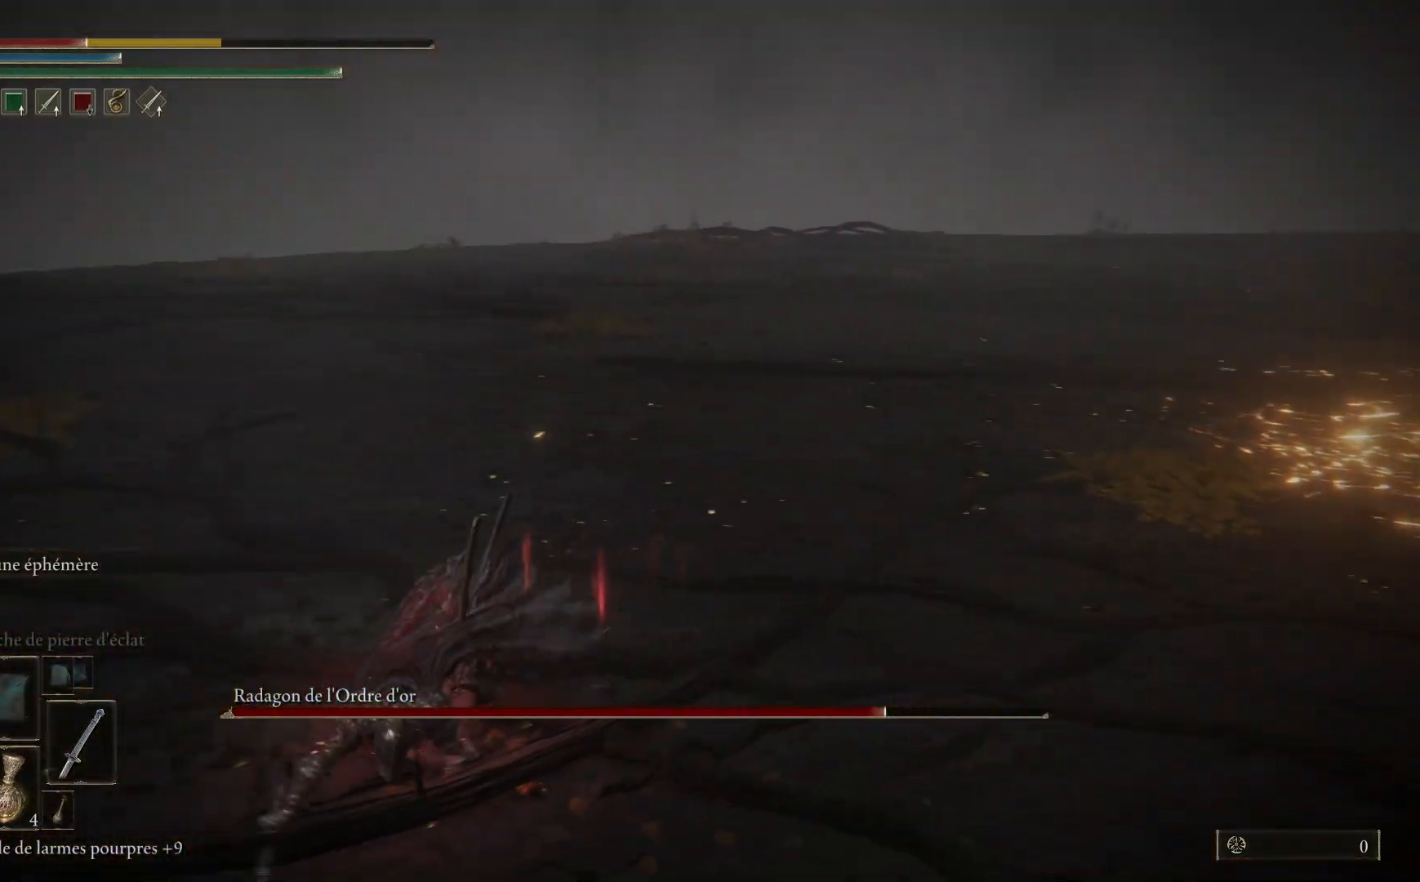
{"buttons": [], "left_stick": "down-left", "right_stick": "right", "events": [[67, "right_stick", "right"], [450, "left_stick", "down-left"]]}
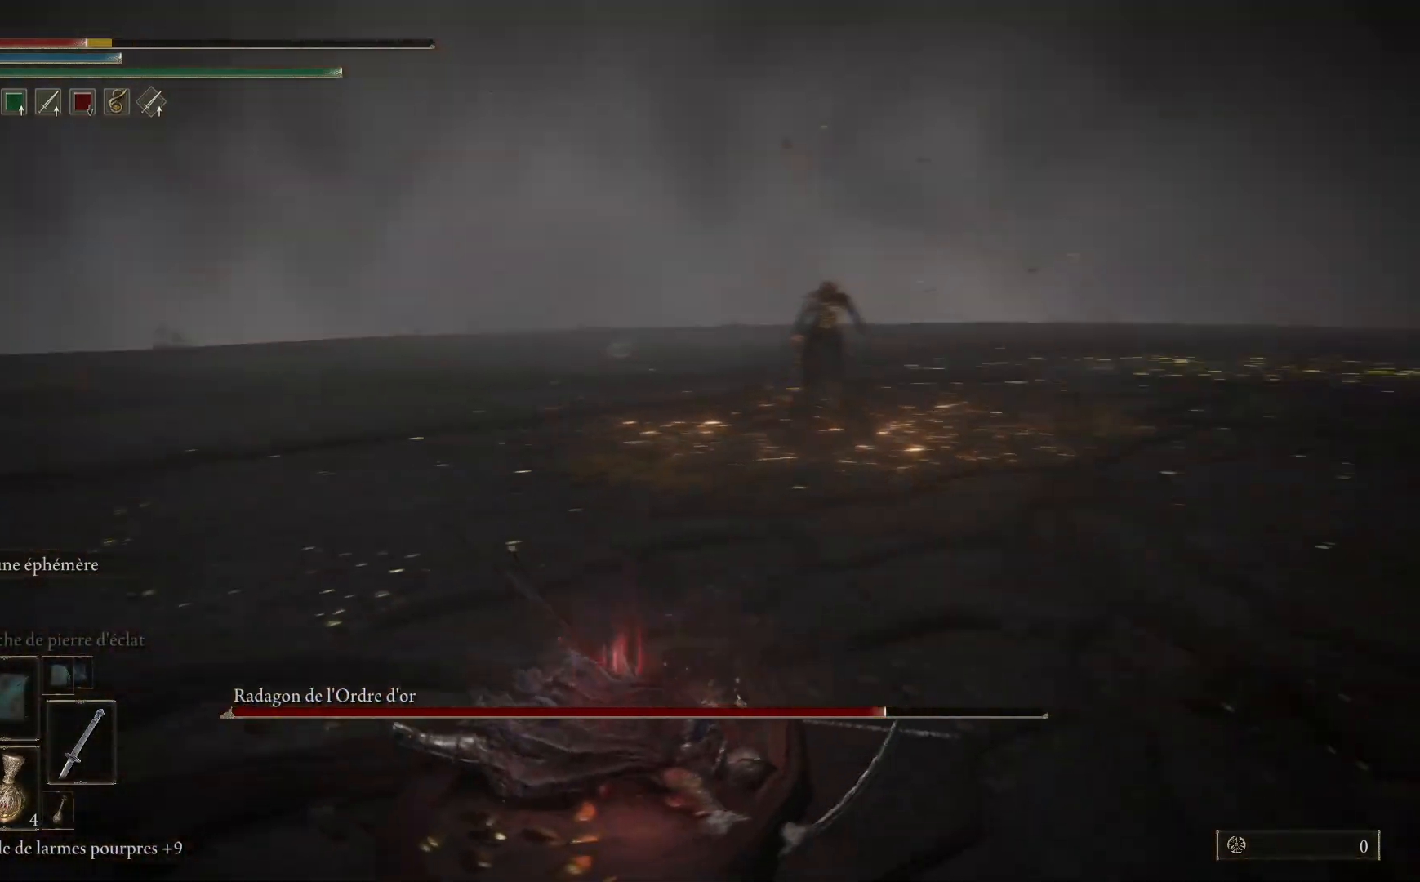
{"buttons": [], "left_stick": "down", "right_stick": "center", "events": [[67, "right_stick", "center"], [117, "B", "down"], [233, "B", "up"], [467, "left_stick", "down"]]}
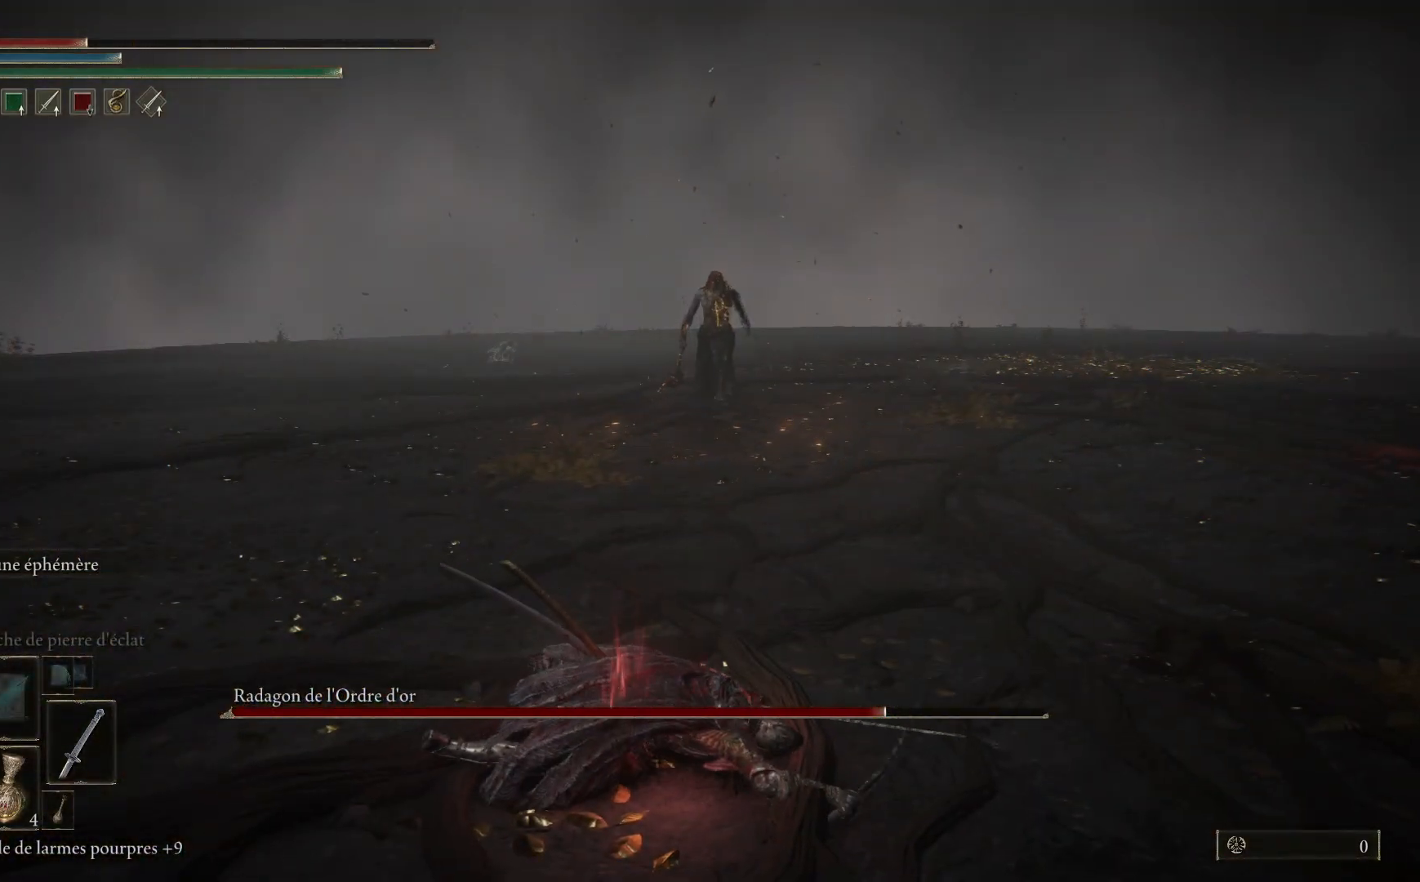
{"buttons": [], "left_stick": "down", "right_stick": "center", "events": []}
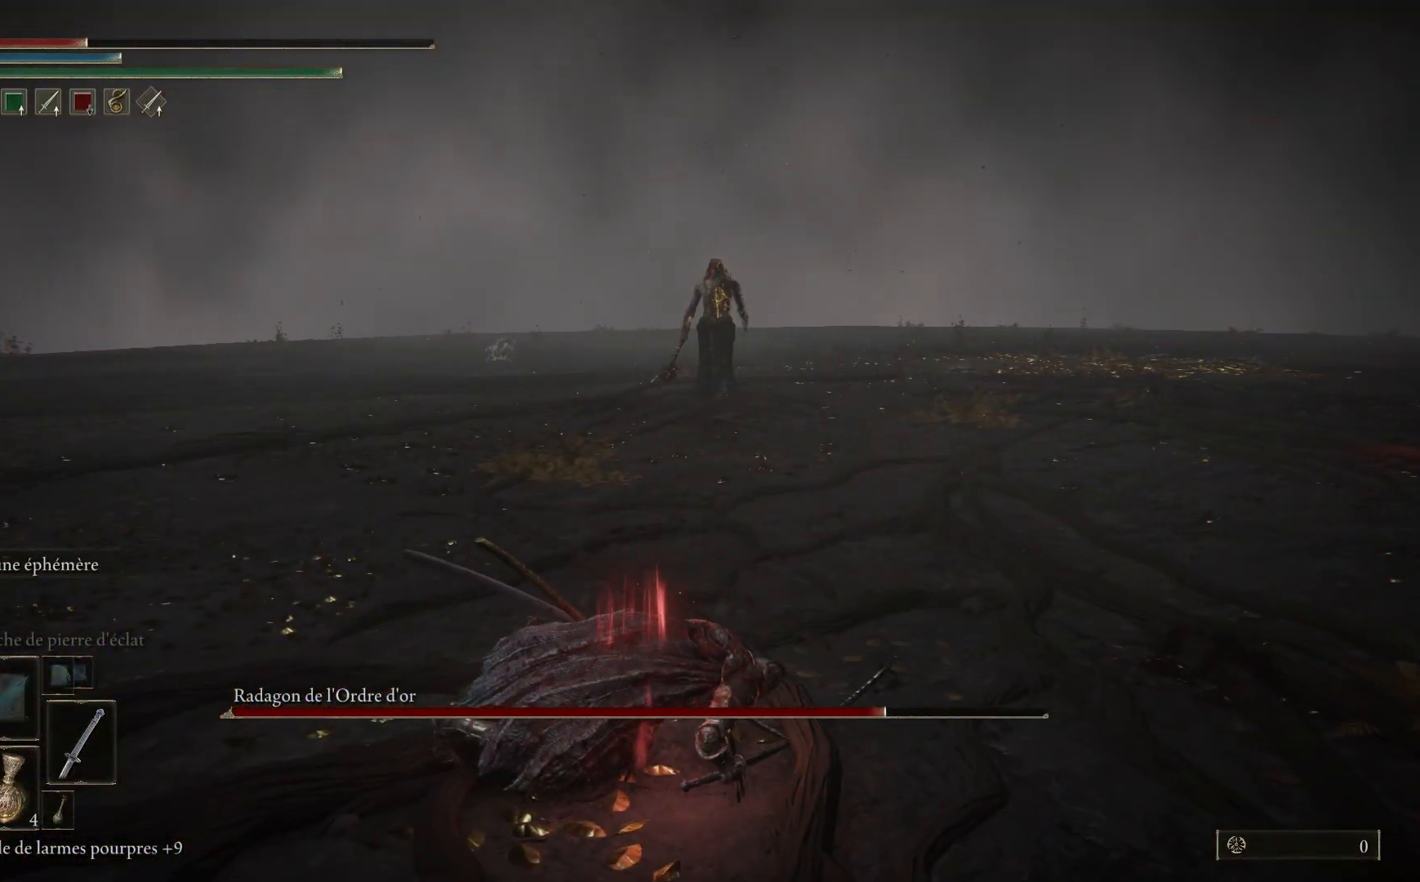
{"buttons": [], "left_stick": "down", "right_stick": "center", "events": []}
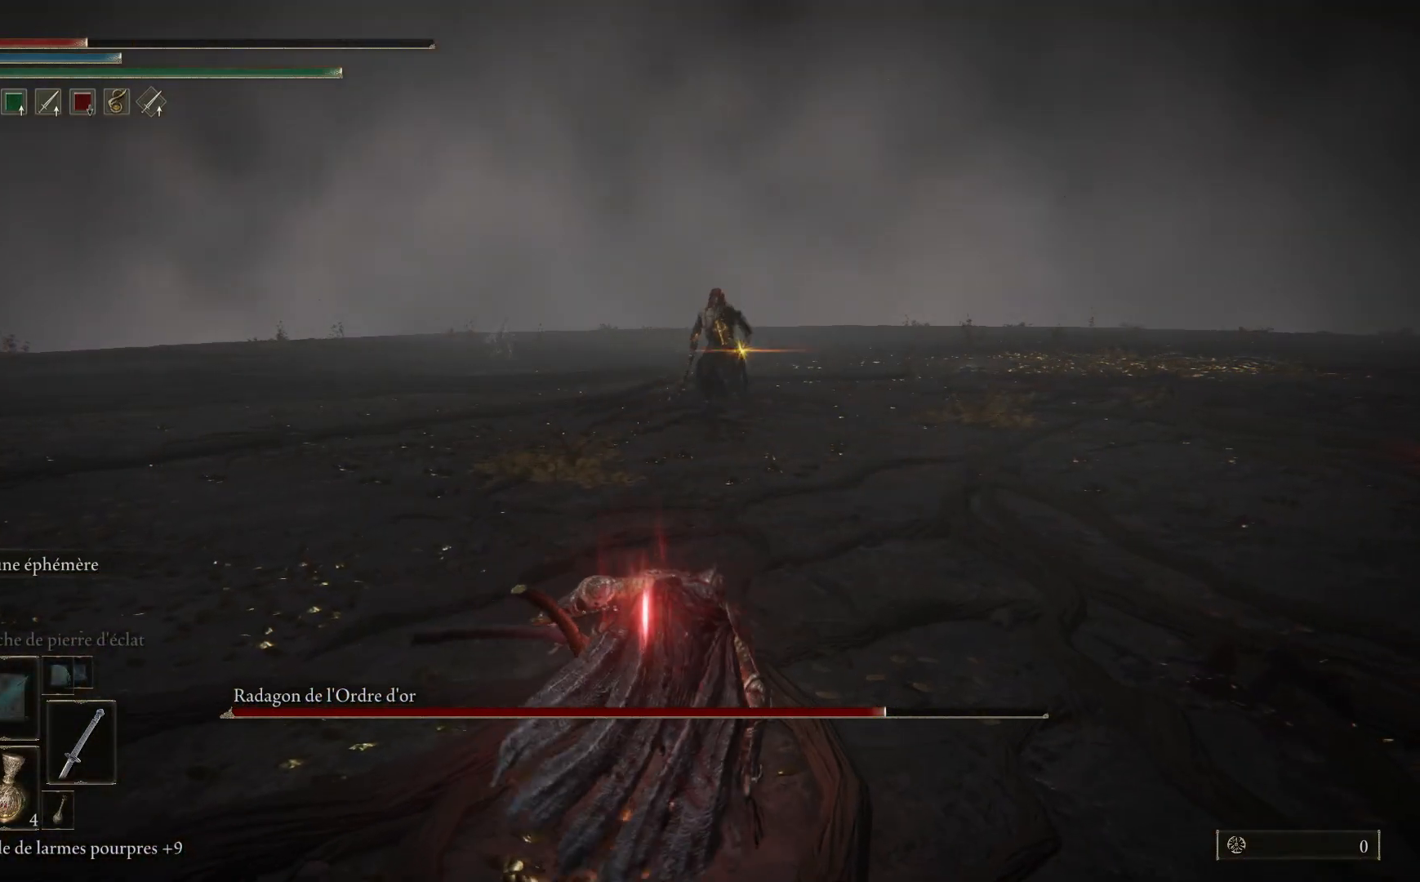
{"buttons": ["X"], "left_stick": "down", "right_stick": "center", "events": [[433, "X", "down"]]}
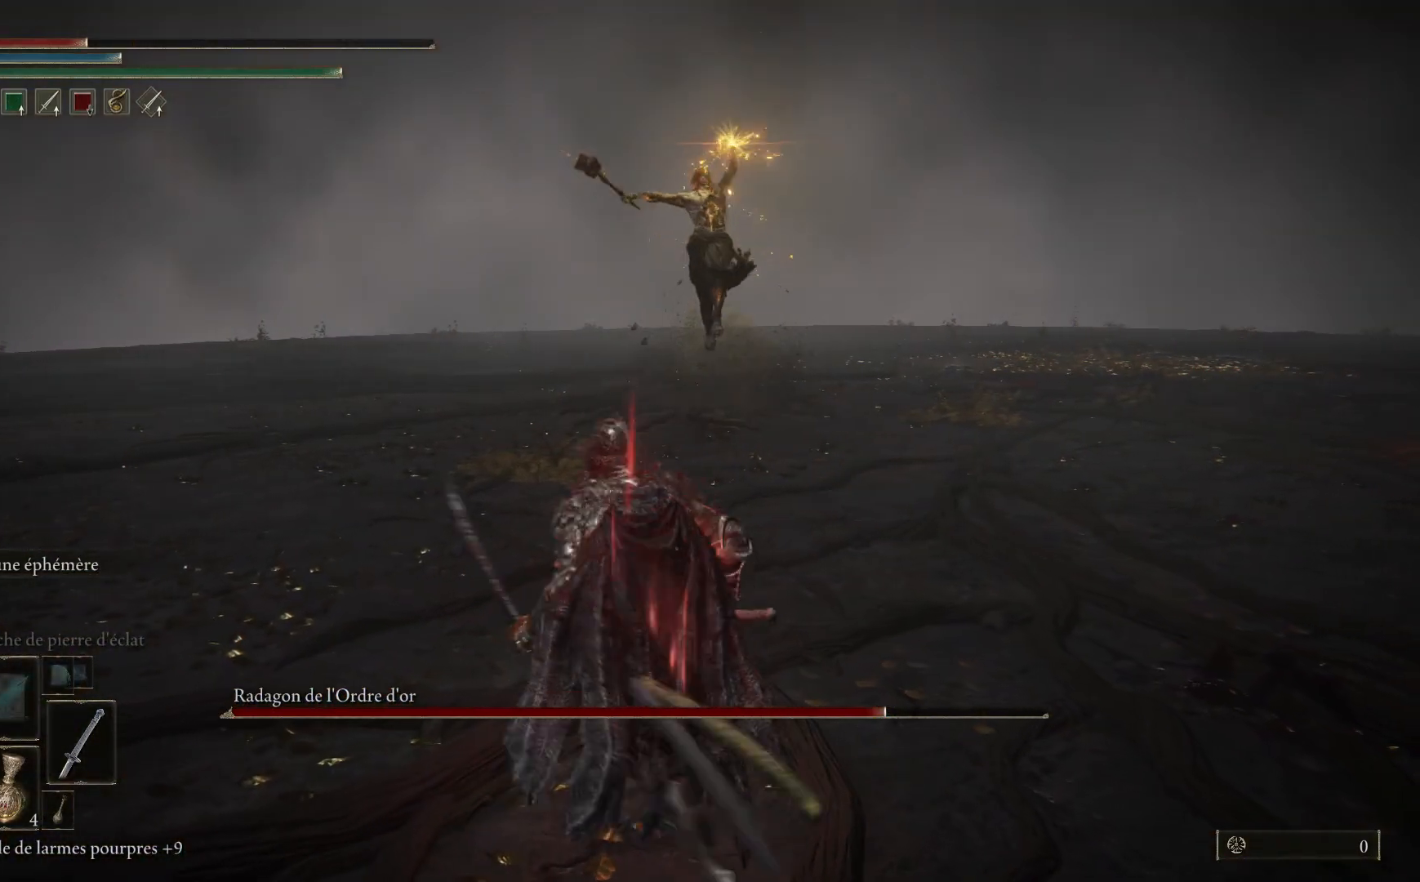
{"buttons": [], "left_stick": "down", "right_stick": "center", "events": [[83, "X", "up"]]}
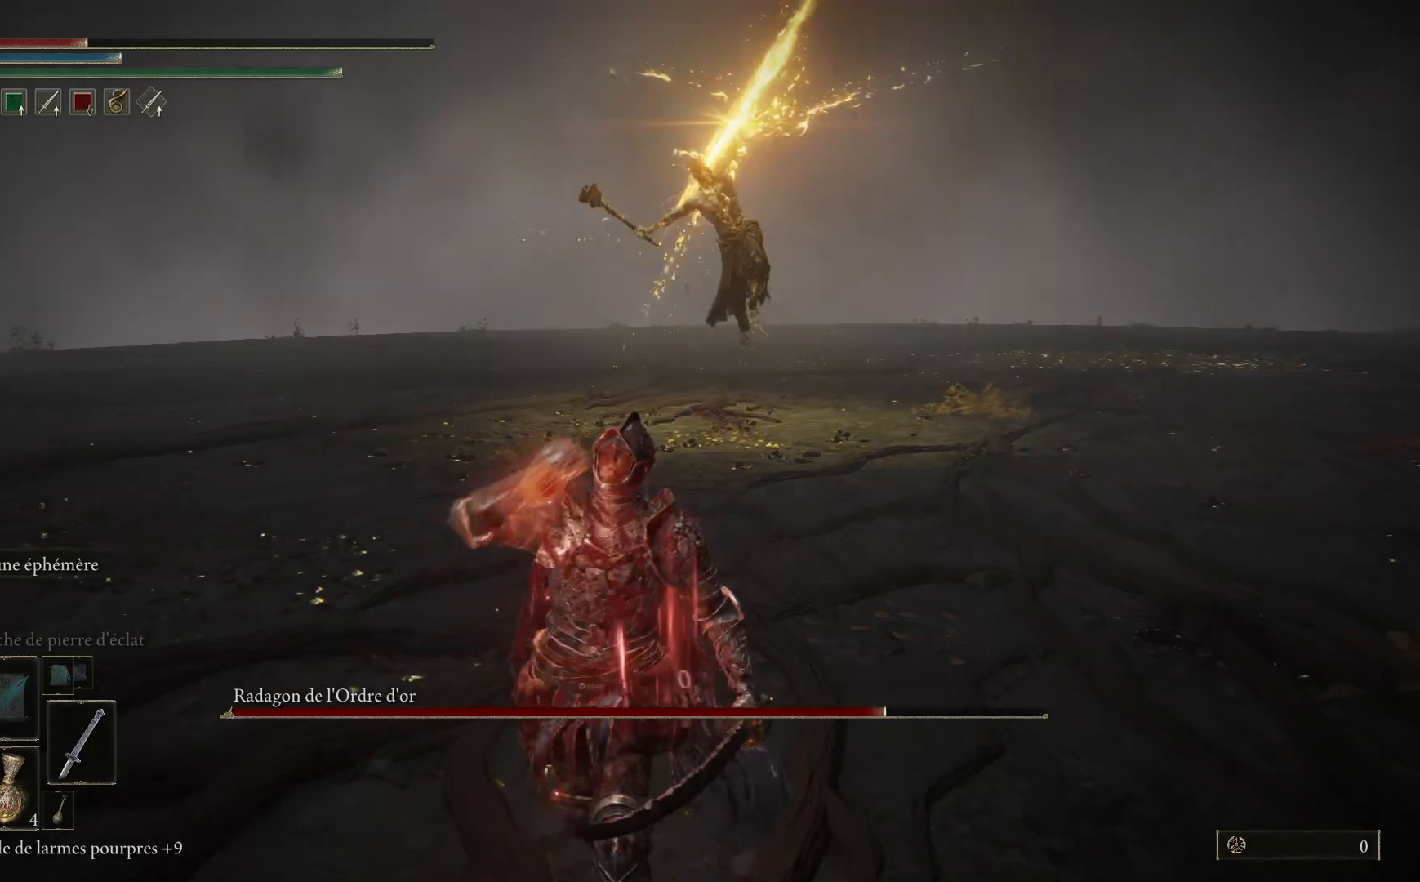
{"buttons": [], "left_stick": "down", "right_stick": "center", "events": [[117, "R3", "down"], [233, "R3", "up"]]}
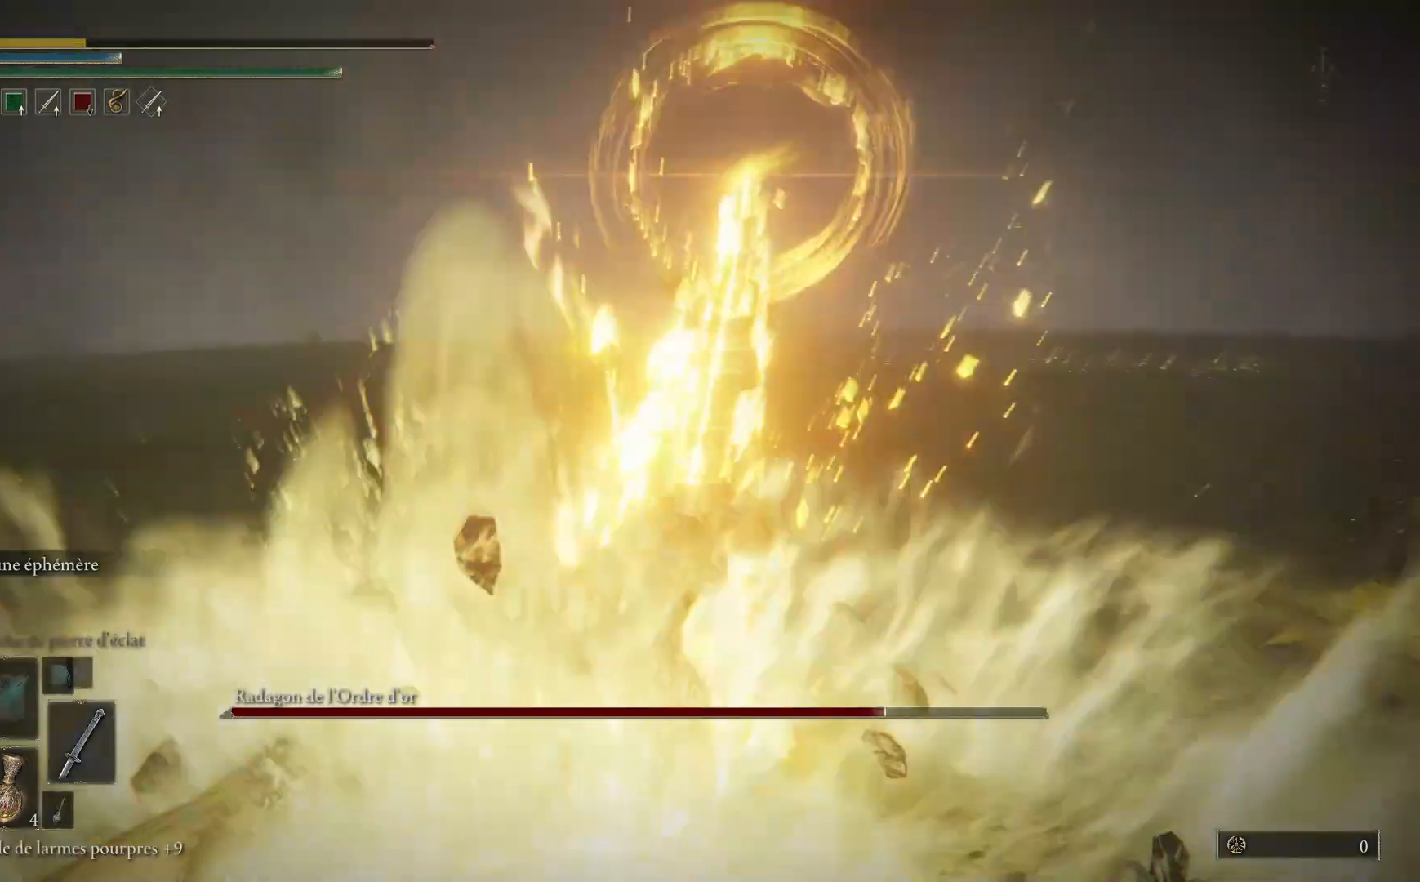
{"buttons": [], "left_stick": "down", "right_stick": "center", "events": []}
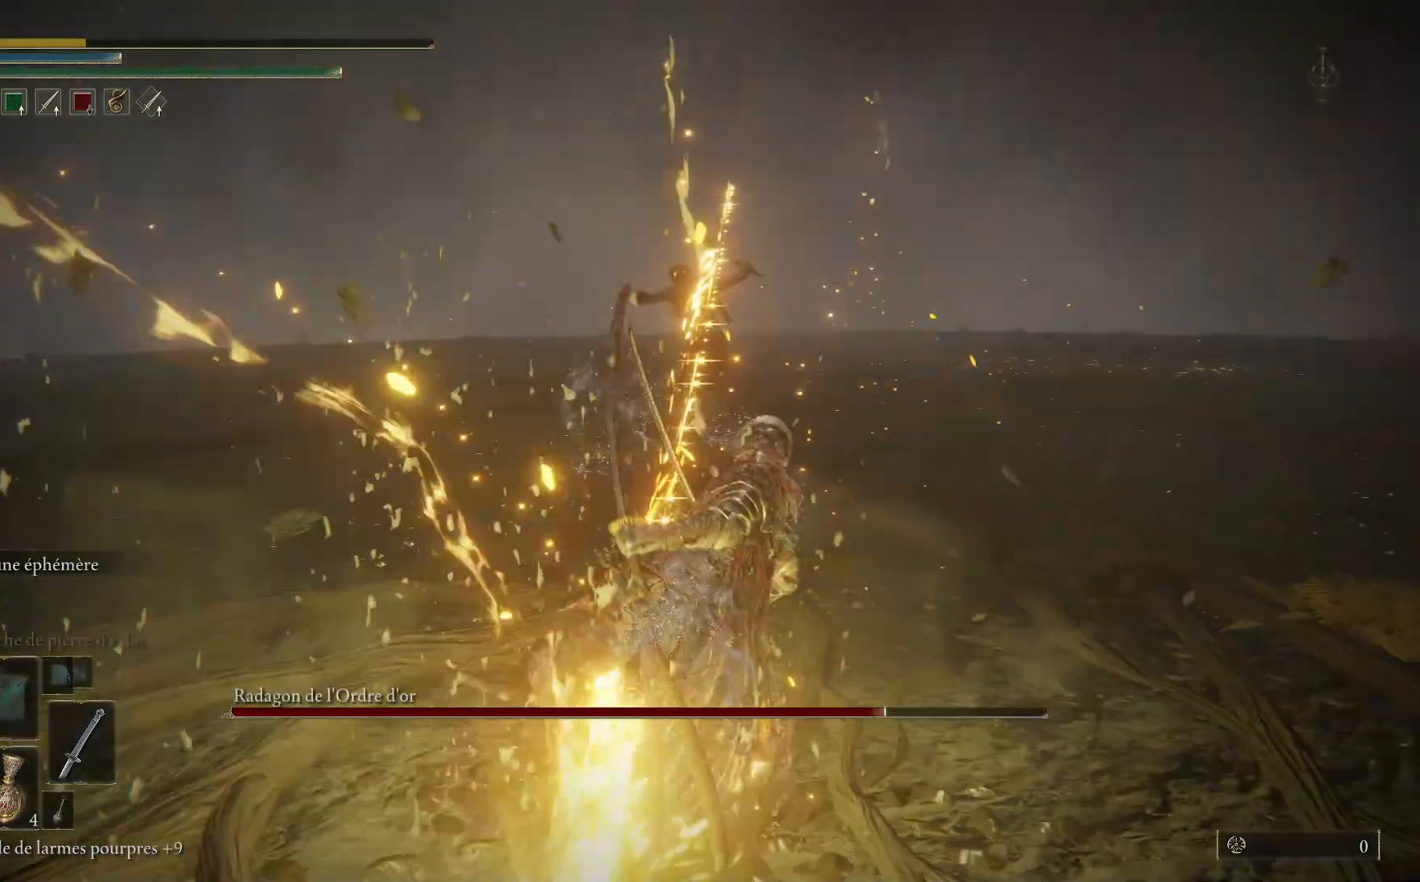
{"buttons": [], "left_stick": "center", "right_stick": "center", "events": [[183, "left_stick", "center"]]}